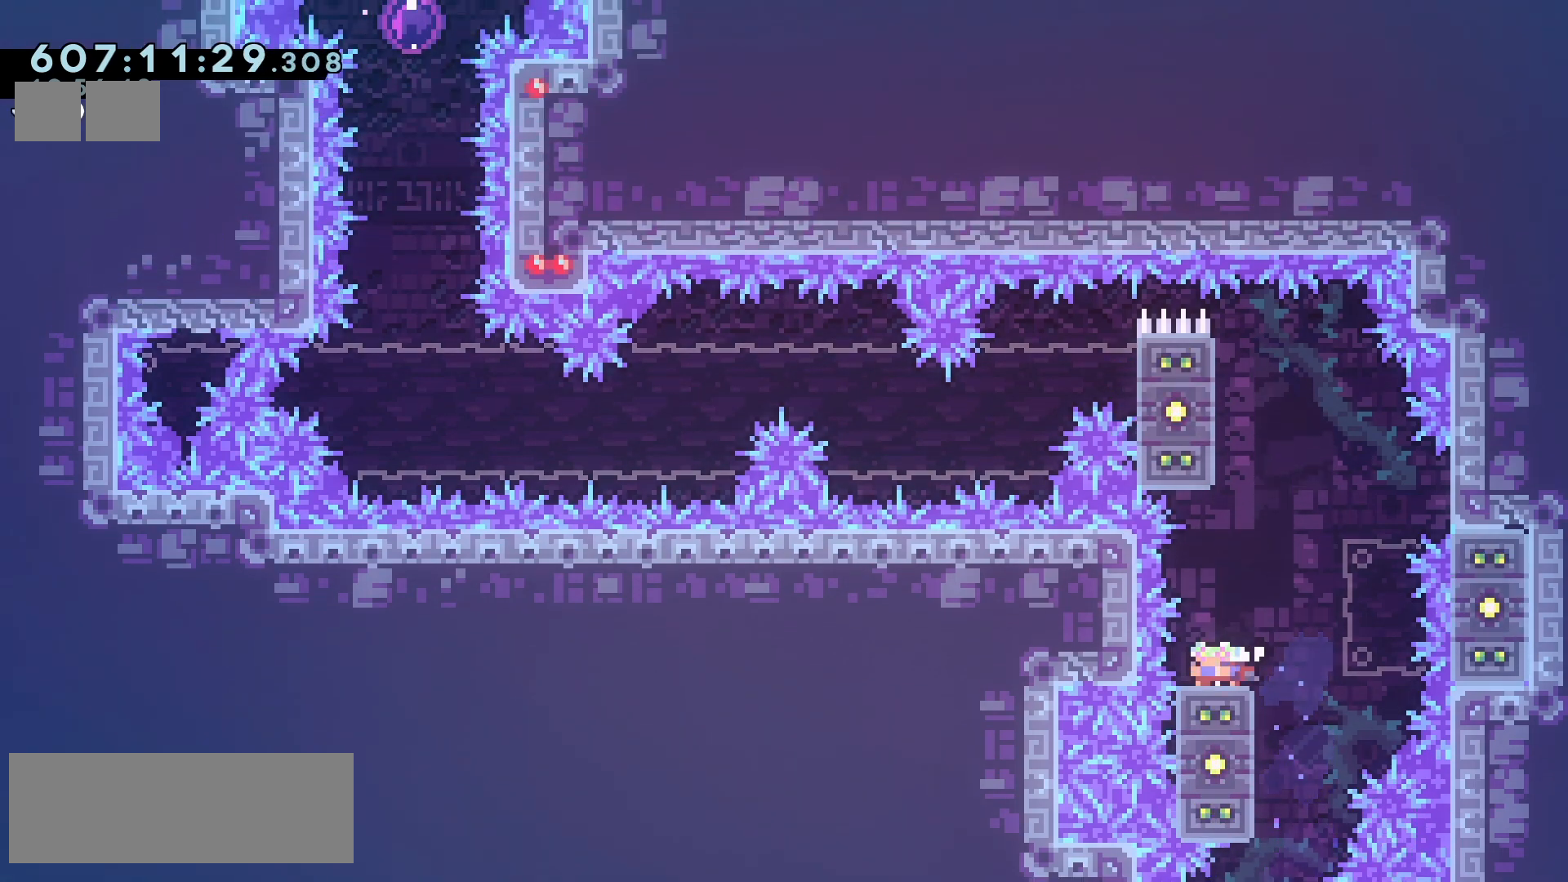
Gameplay with keyboard; each line is a JSON object with the keys held at the frame after it. "events" lists presses ("down") and releases ("up") of "climb", "climb2", "dash", "demo", "down", "grab", "jump", "jump2", "left", "pause", "right" and "up" between this image and that frame as [ms after this image, input, new state], when the widget could be followed in between. No other keys are recorded. Mouse input is not recorded. Key names are as the overlay labels them; some are game actions (e.g. jump) rather than physical keys.
{"keys": ["down"], "events": [[67, "dash", "up"], [317, "dash", "down"], [433, "dash", "up"]]}
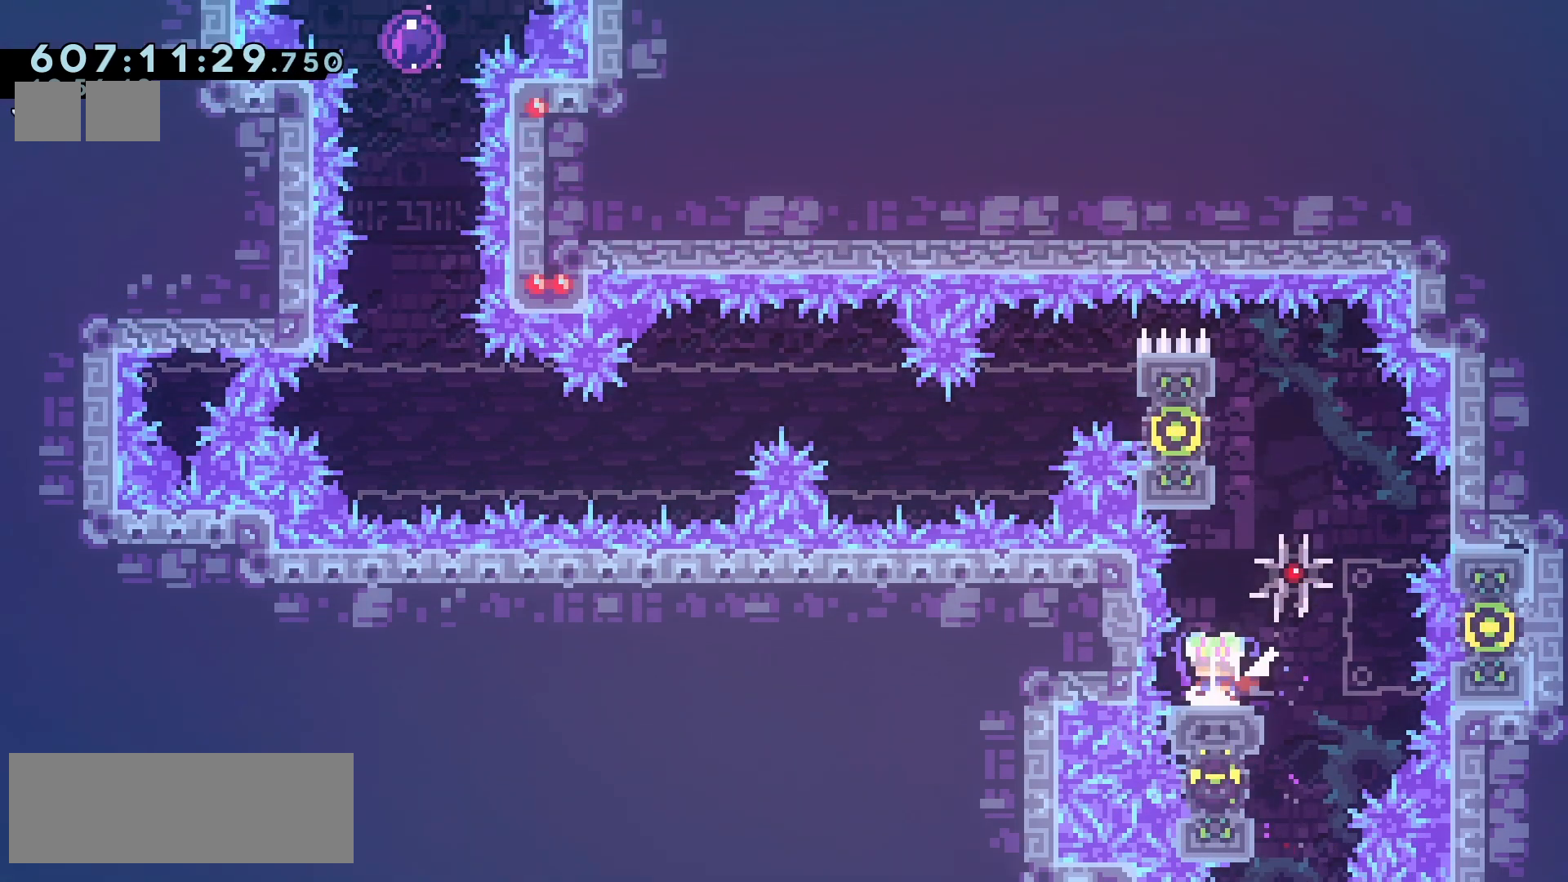
{"keys": ["down"], "events": [[183, "dash", "down"], [317, "dash", "up"]]}
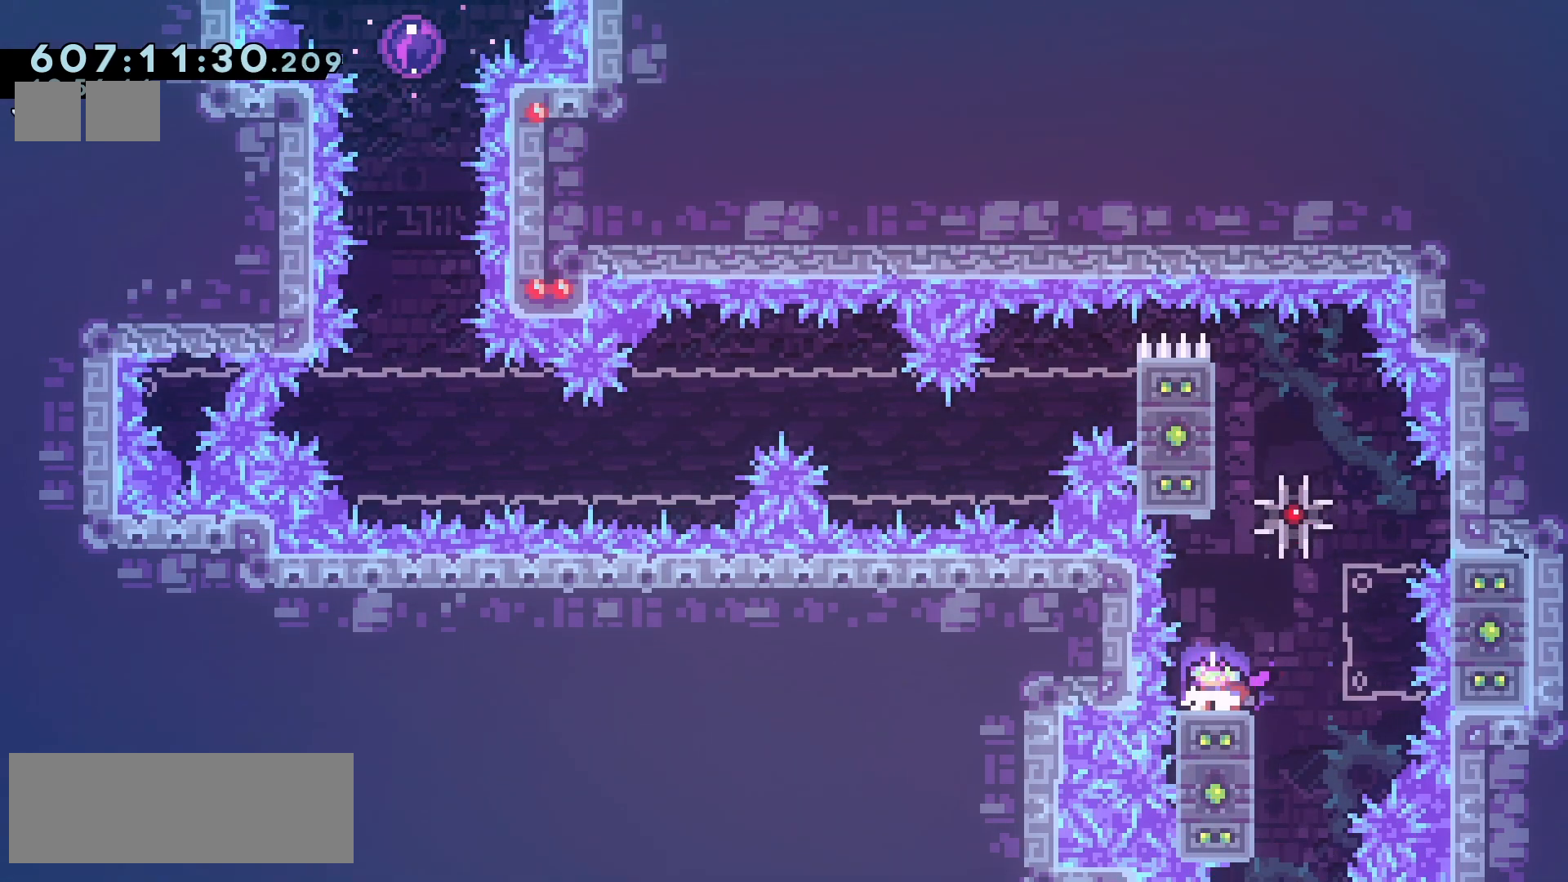
{"keys": [], "events": [[50, "dash", "down"], [183, "dash", "up"], [333, "down", "up"]]}
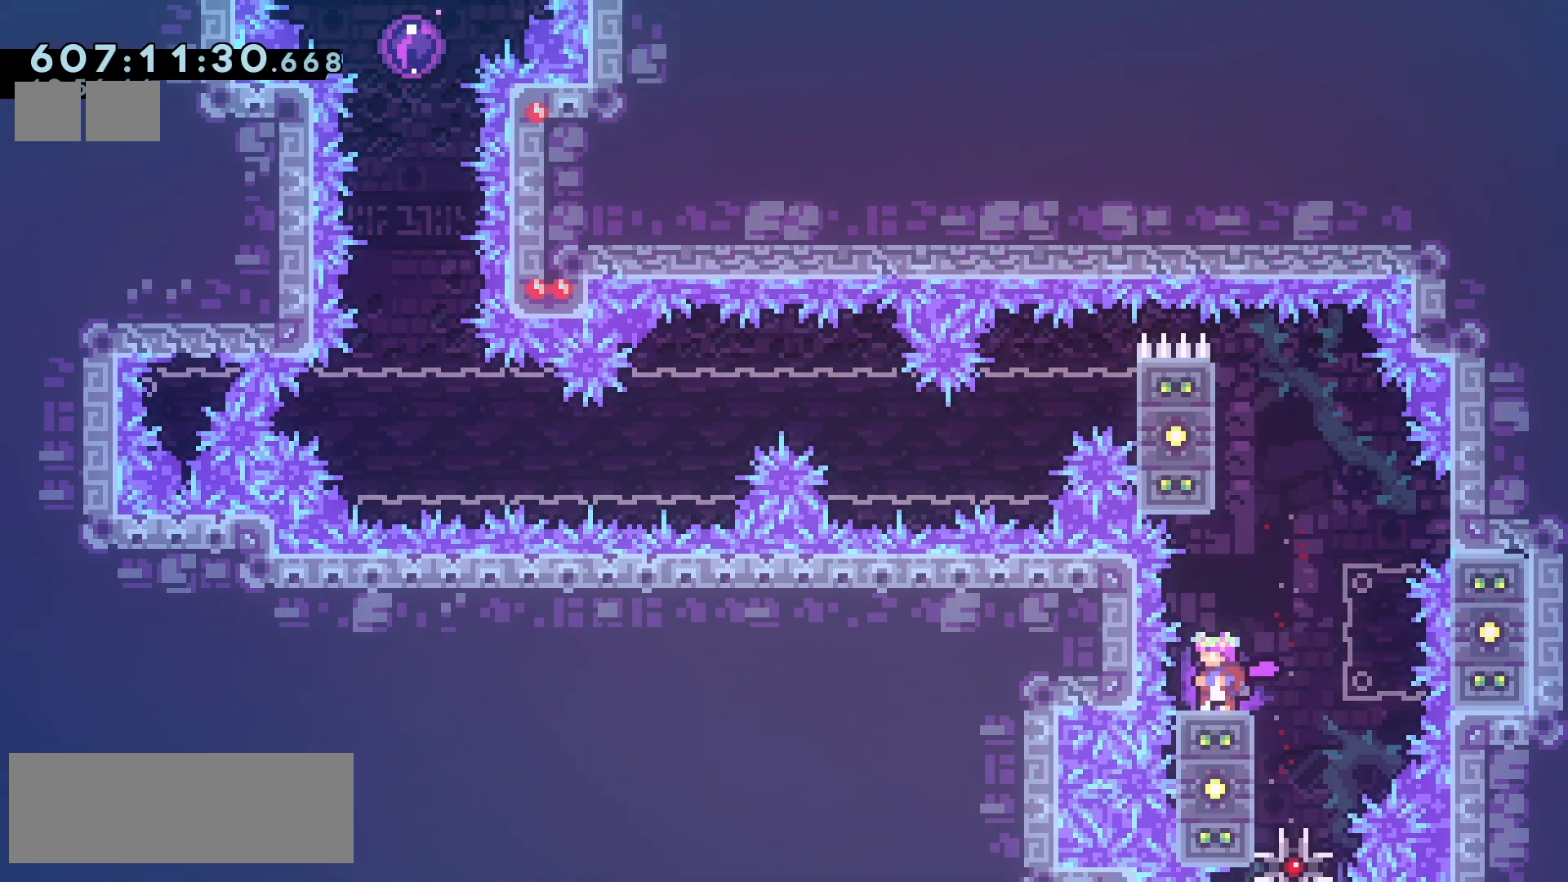
{"keys": ["grab"], "events": [[17, "dash", "down"], [17, "right", "down"], [17, "up", "down"], [233, "dash", "up"], [233, "up", "up"], [400, "grab", "down"], [450, "right", "up"]]}
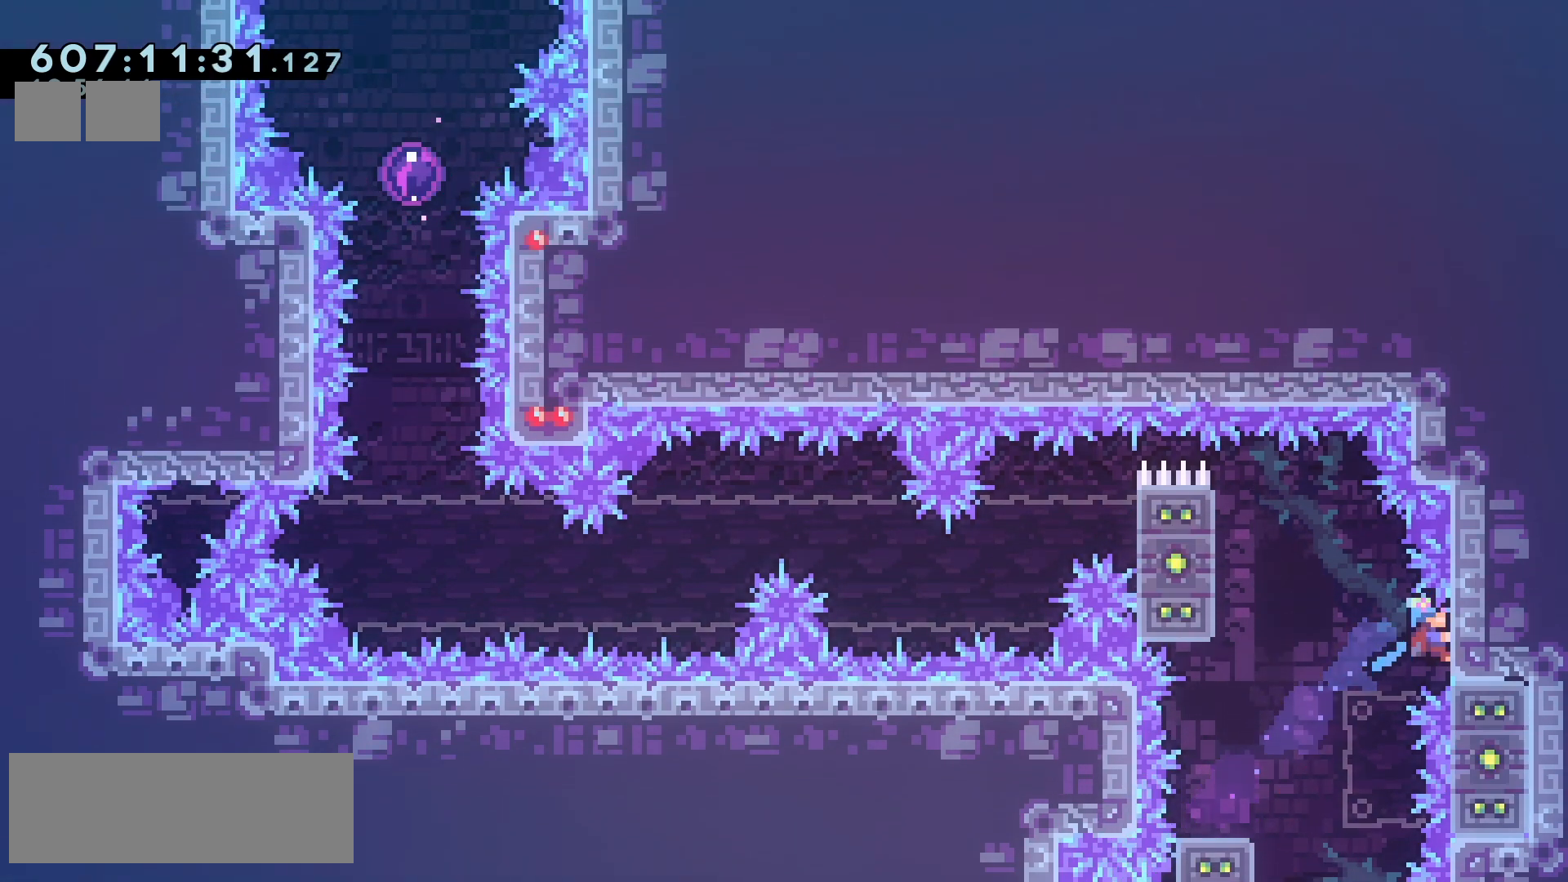
{"keys": ["grab"], "events": []}
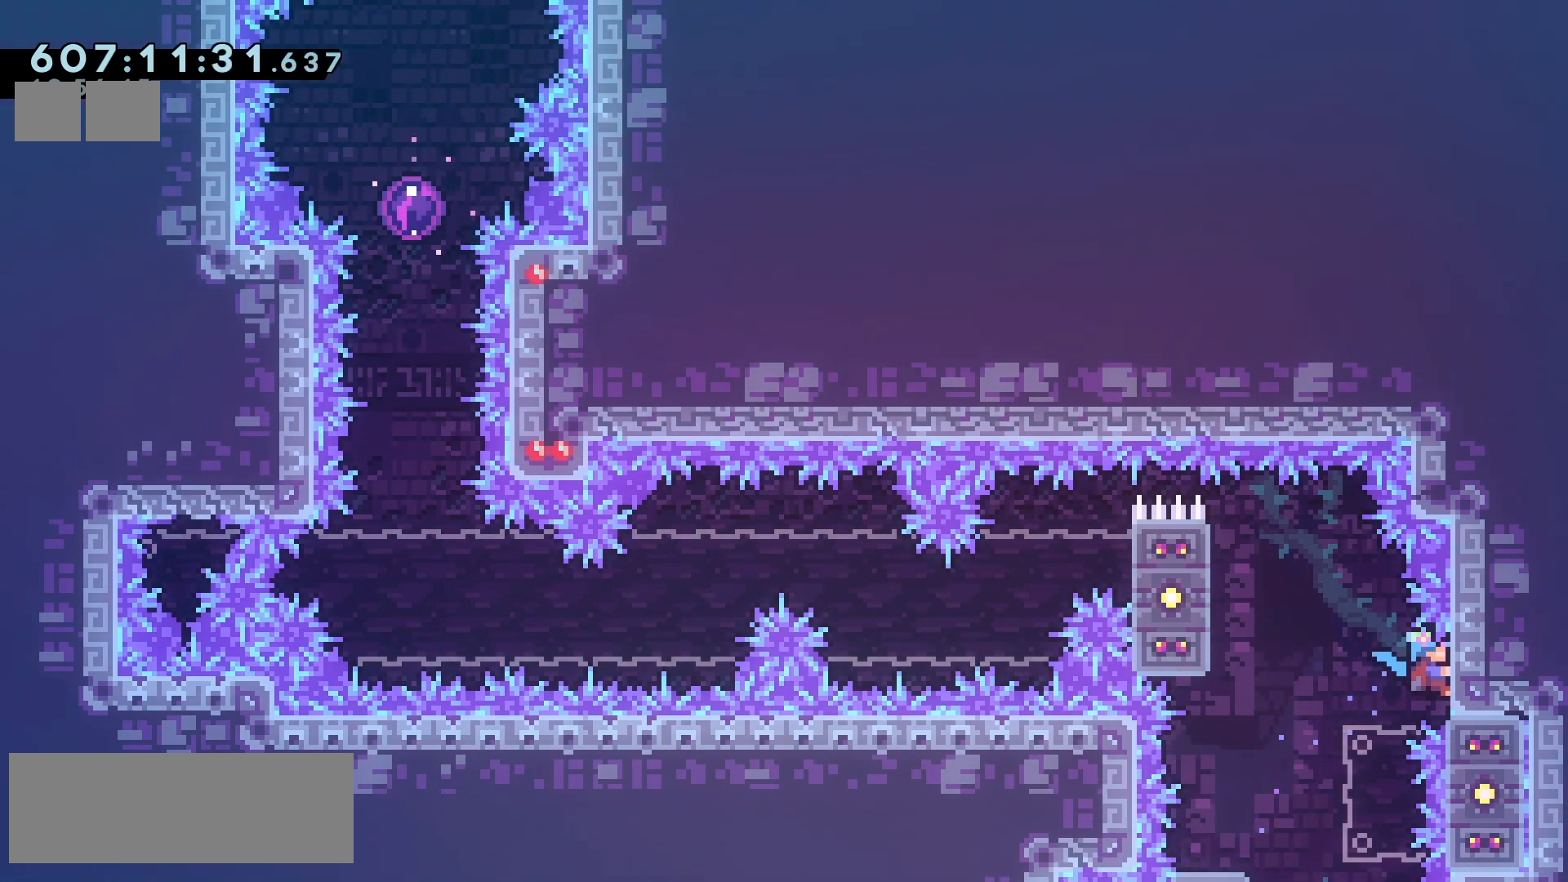
{"keys": ["grab"], "events": [[267, "down", "down"], [417, "down", "up"]]}
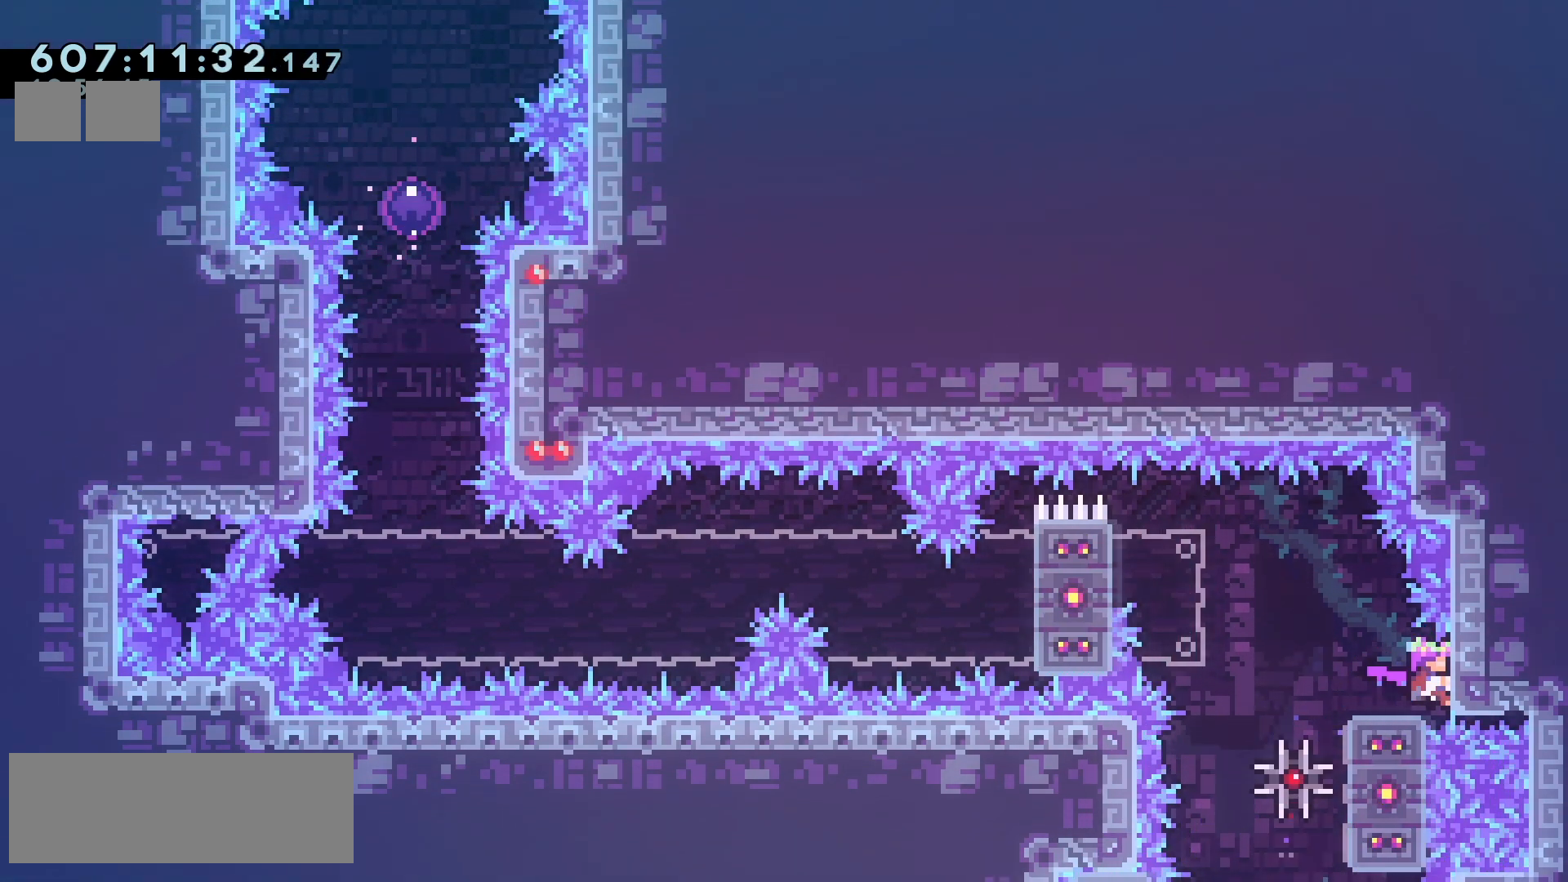
{"keys": ["grab"], "events": [[183, "dash", "down"], [283, "dash", "up"]]}
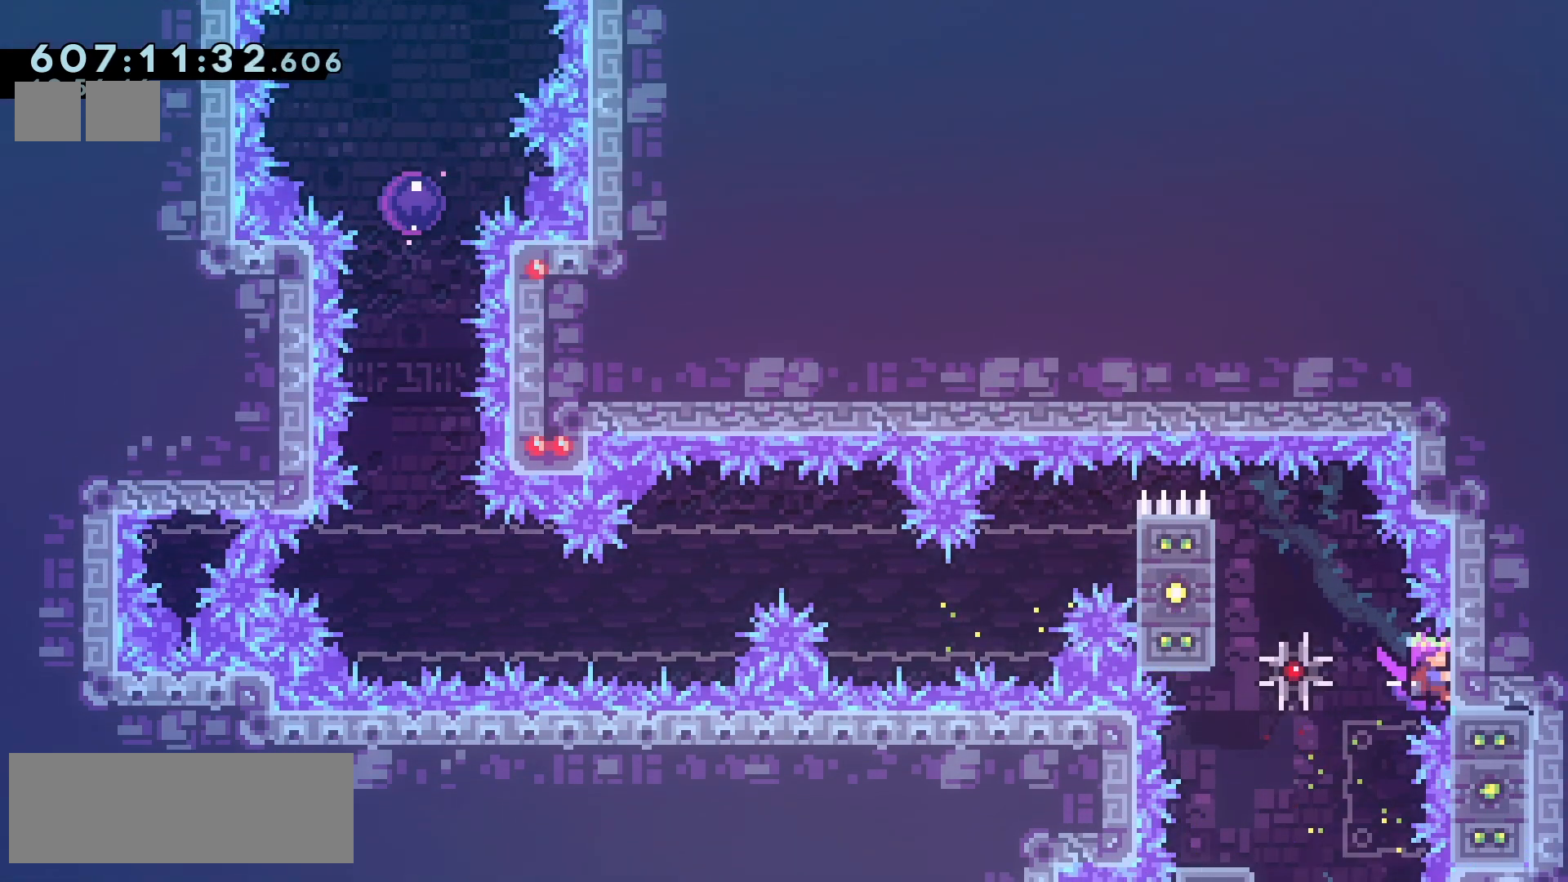
{"keys": ["grab", "jump2", "left"], "events": [[67, "left", "down"], [83, "jump2", "down"], [133, "grab", "up"], [500, "grab", "down"]]}
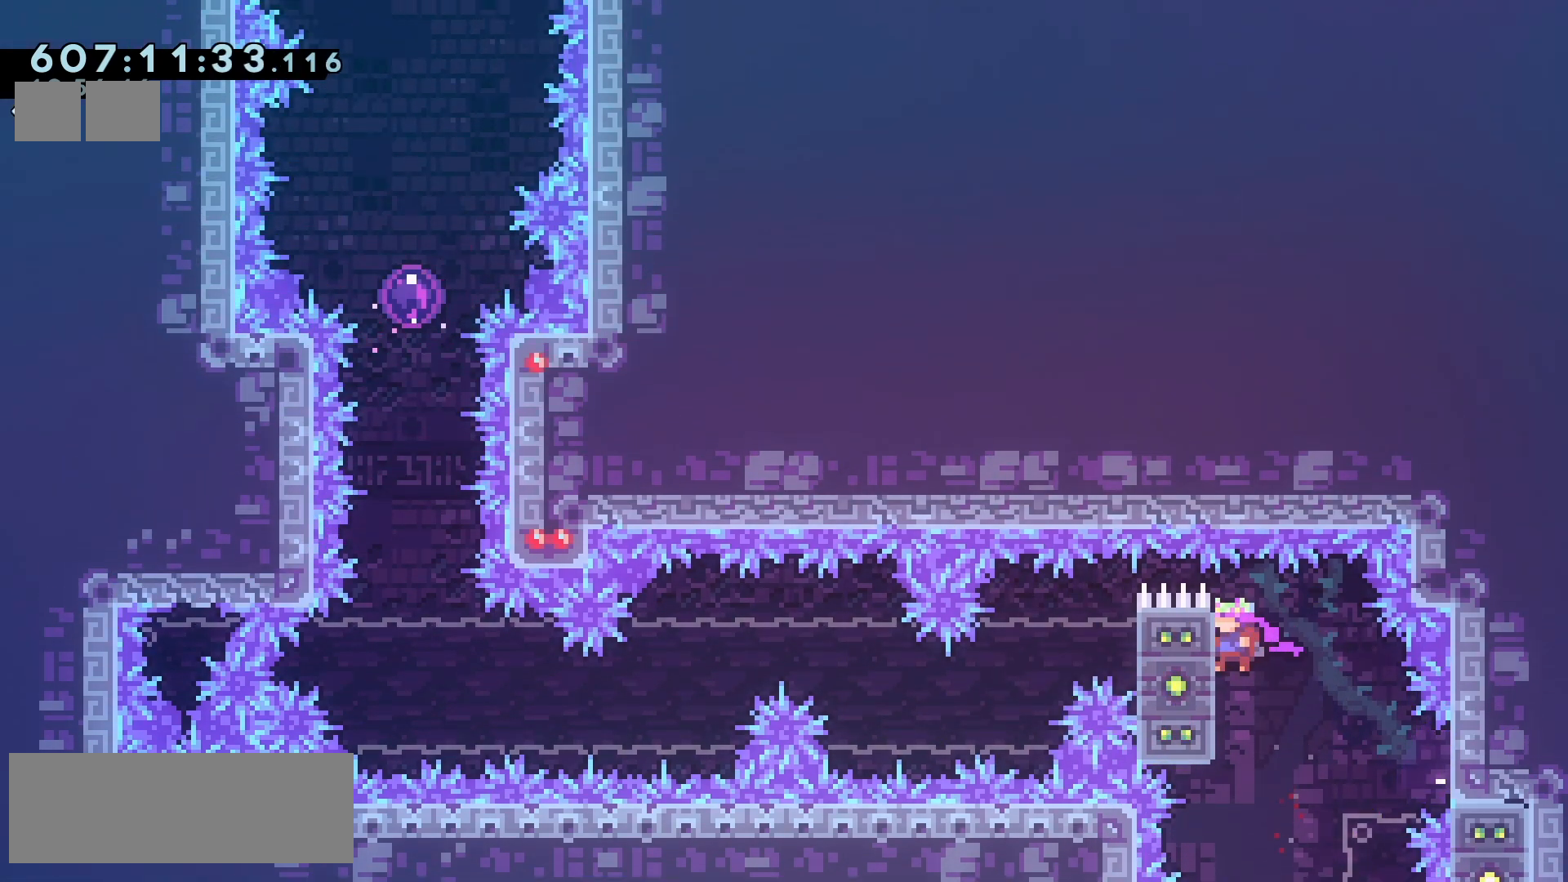
{"keys": ["grab"], "events": [[33, "jump2", "up"], [100, "left", "up"]]}
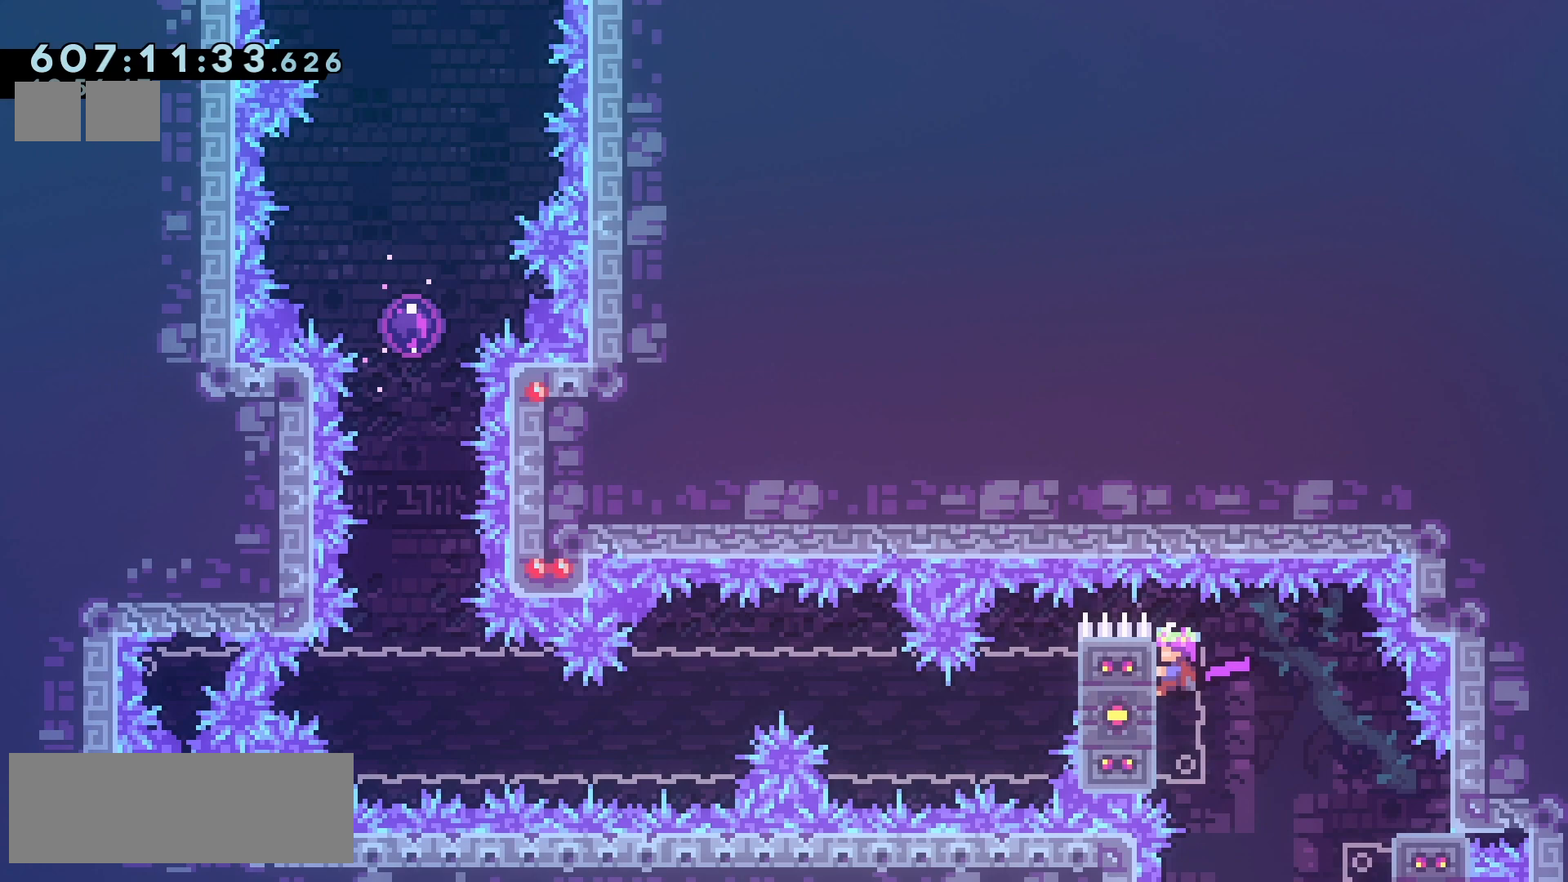
{"keys": ["down", "grab"], "events": [[383, "down", "down"]]}
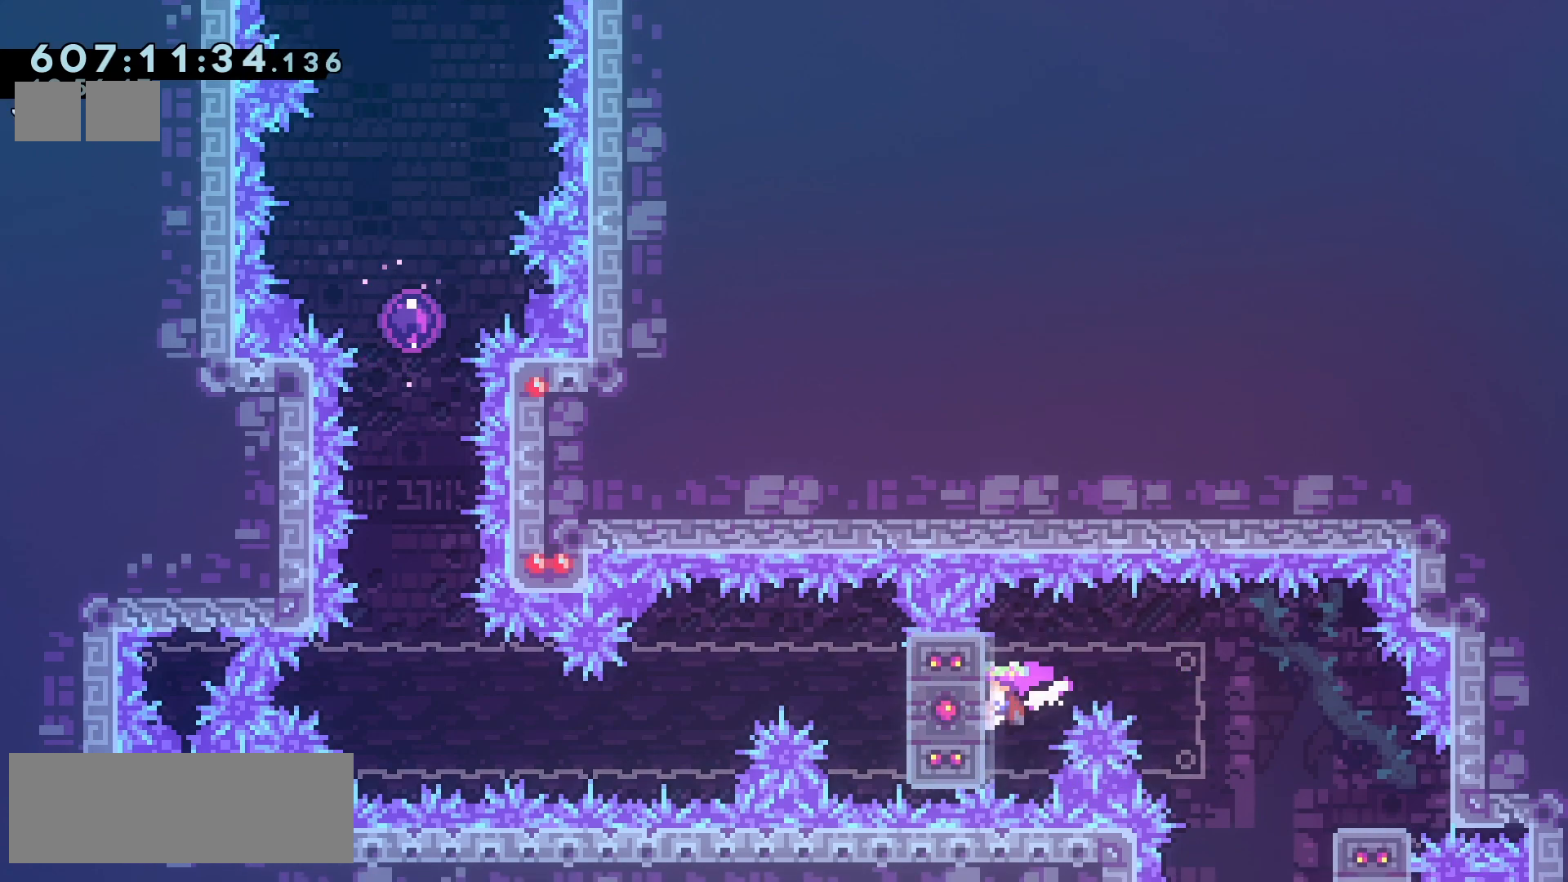
{"keys": ["down", "grab"], "events": [[17, "down", "up"], [133, "up", "down"], [383, "up", "up"], [483, "down", "down"]]}
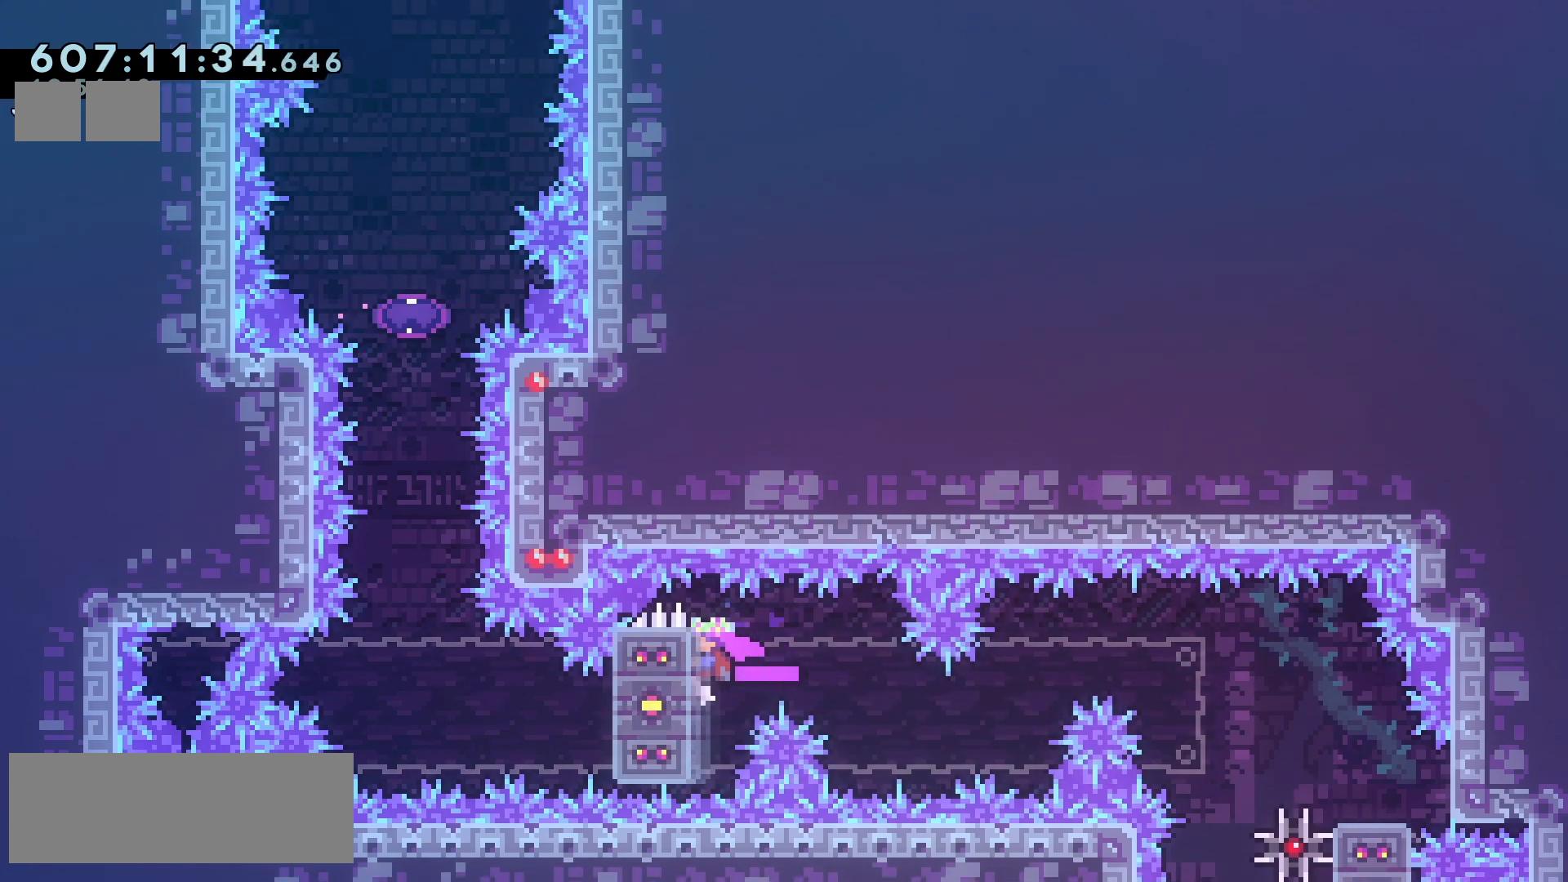
{"keys": ["grab", "jump2"], "events": [[133, "down", "up"], [350, "jump2", "down"]]}
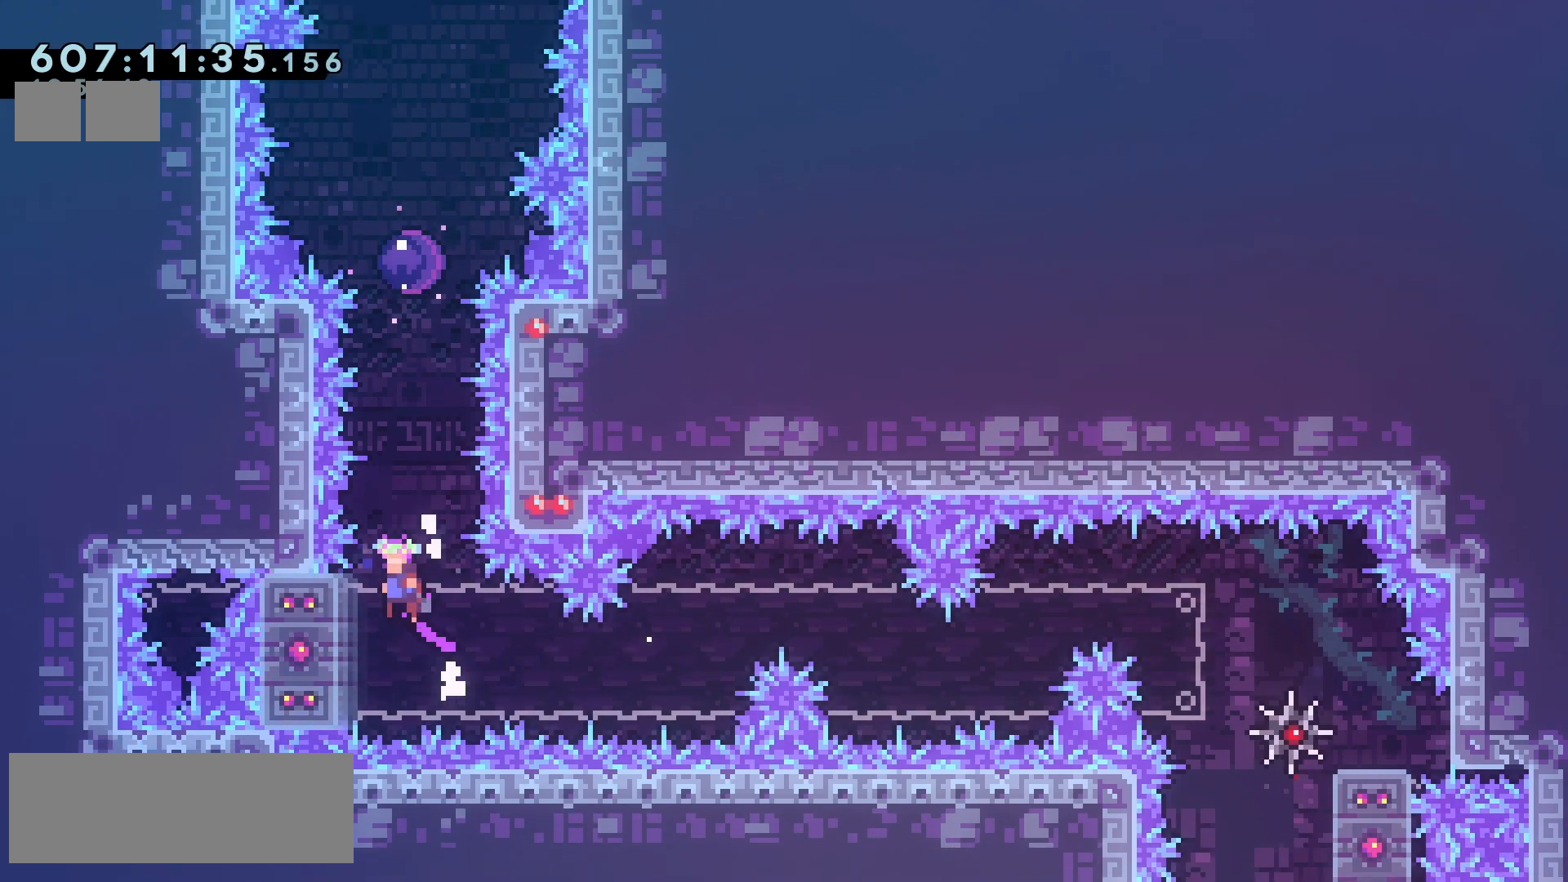
{"keys": ["jump2"], "events": [[100, "grab", "up"], [150, "up", "down"], [200, "dash", "down"], [317, "dash", "up"], [483, "up", "up"]]}
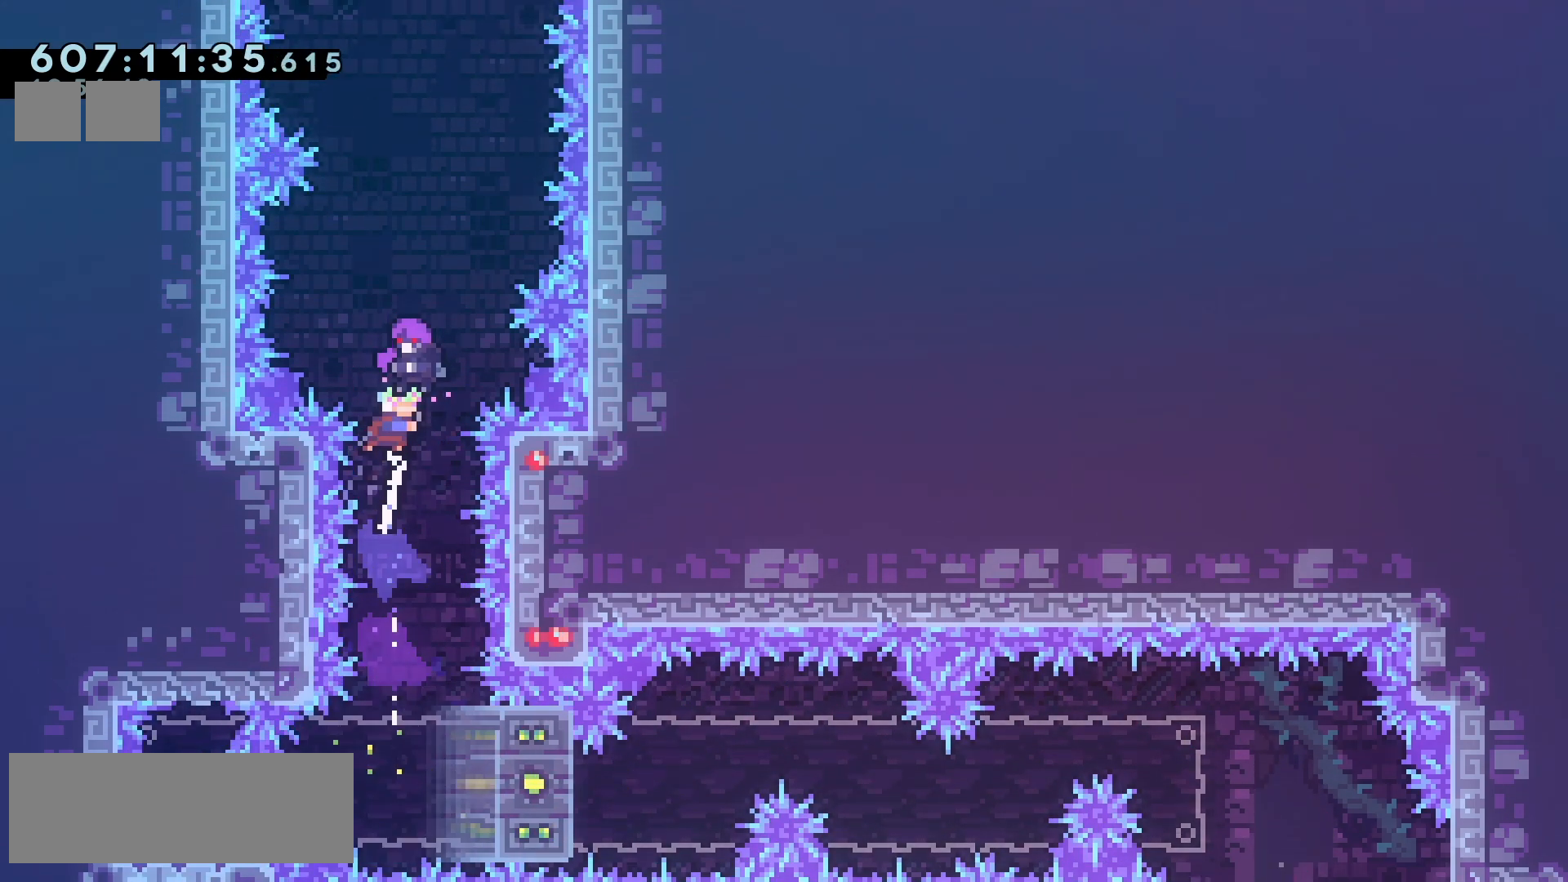
{"keys": ["jump2"], "events": []}
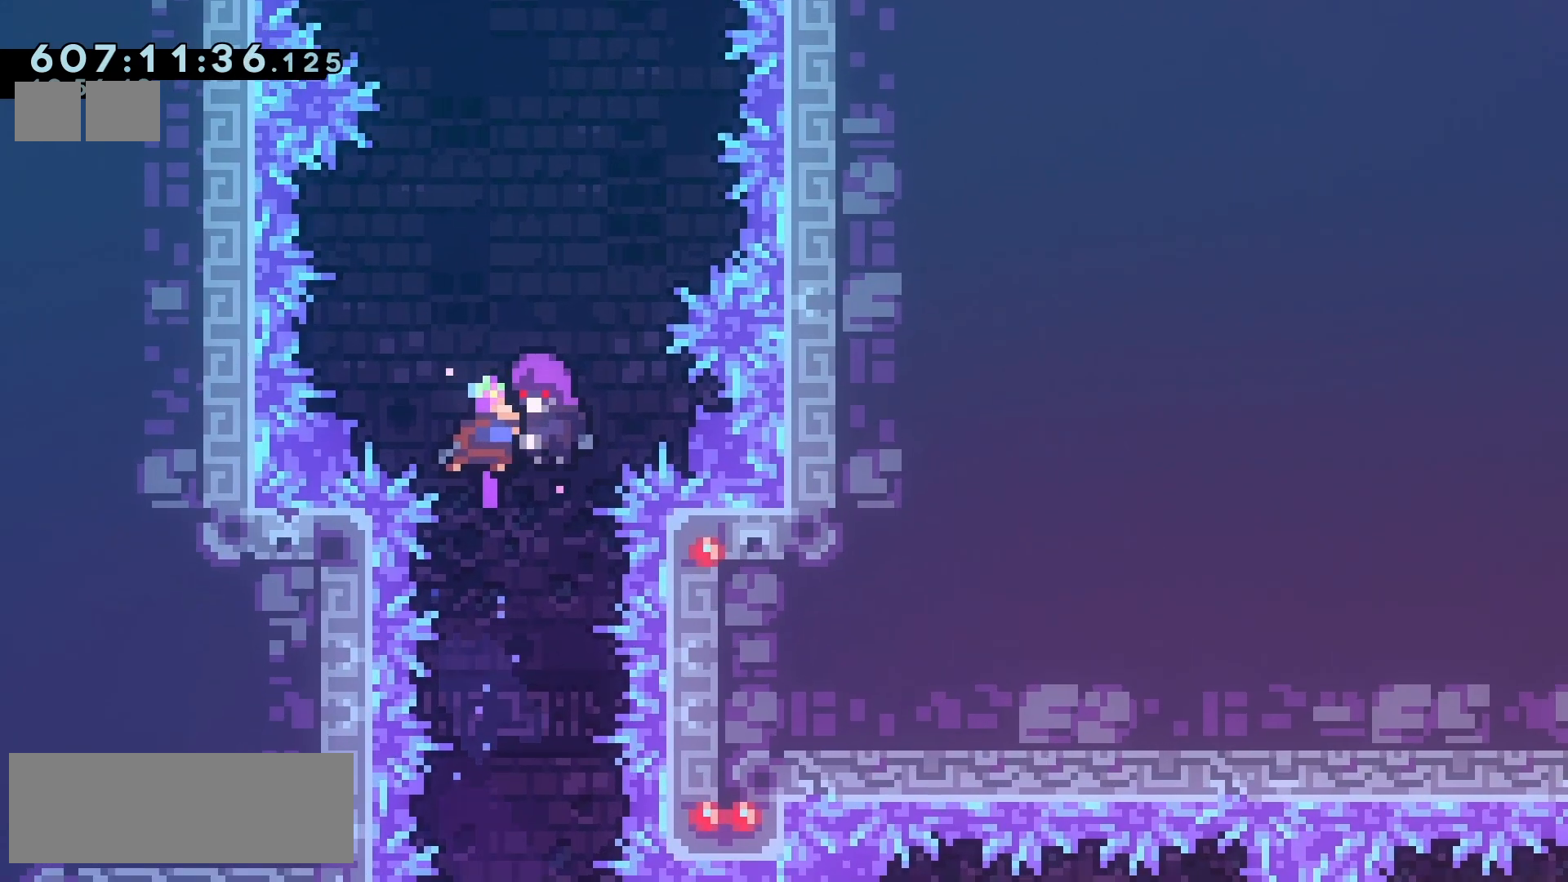
{"keys": ["jump2"], "events": []}
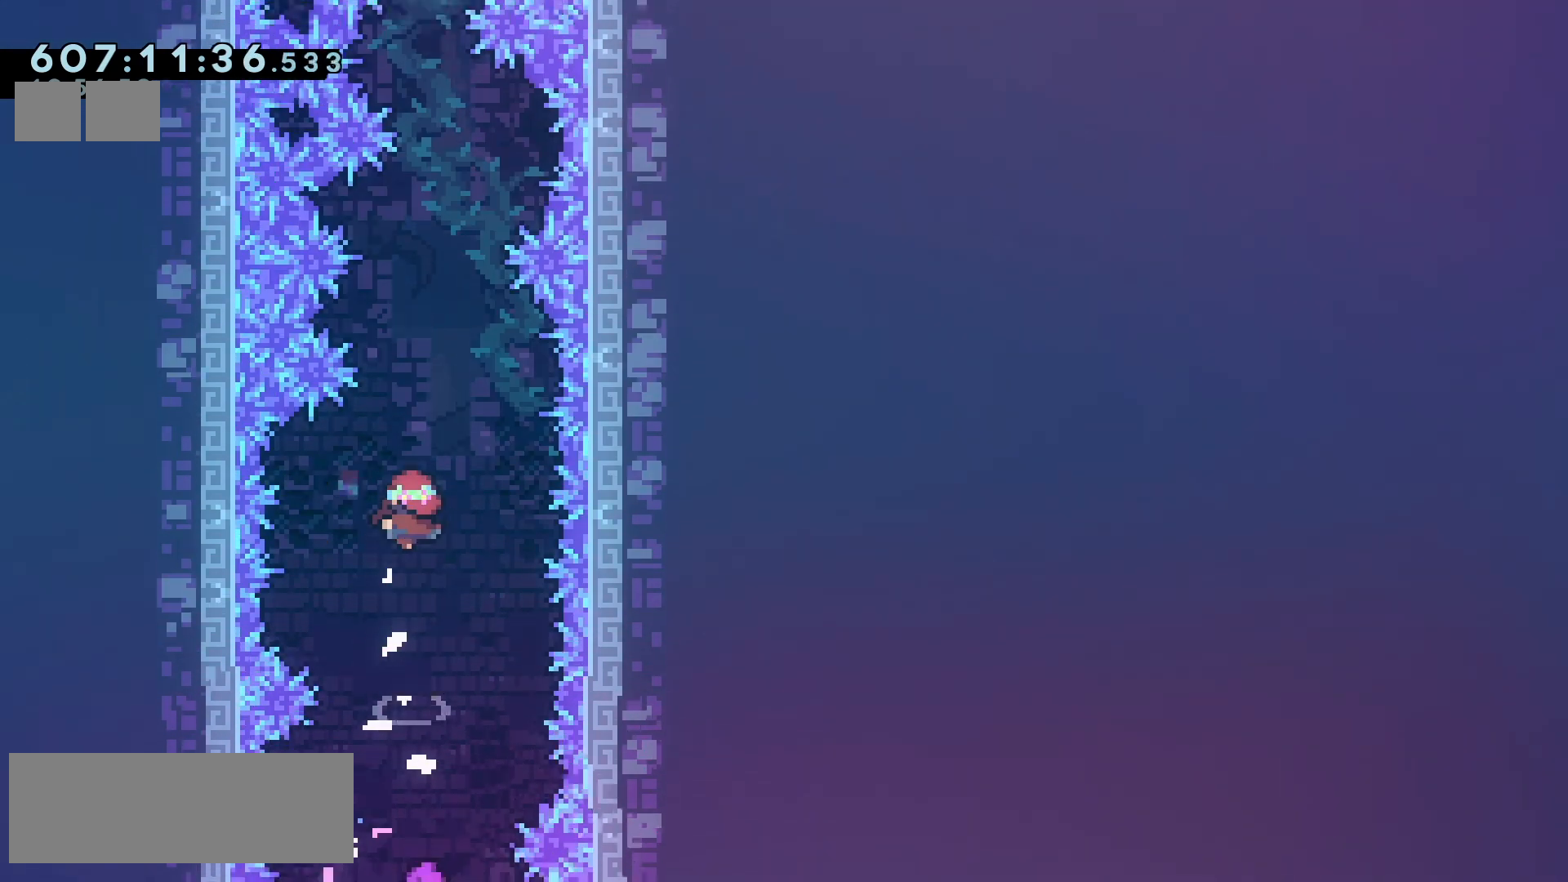
{"keys": ["jump2"], "events": []}
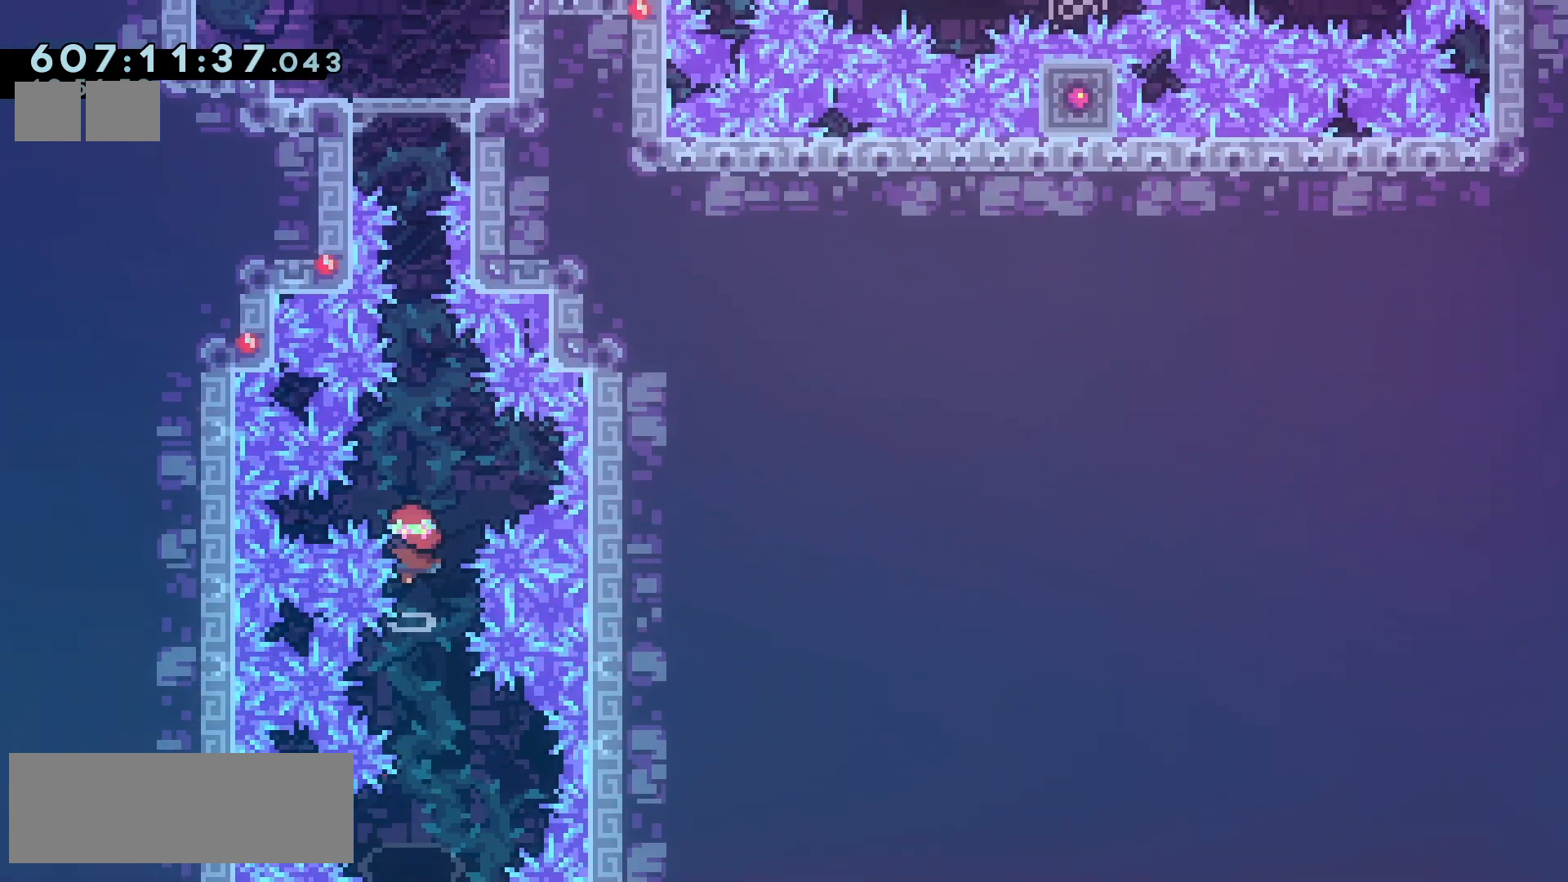
{"keys": ["jump2"], "events": []}
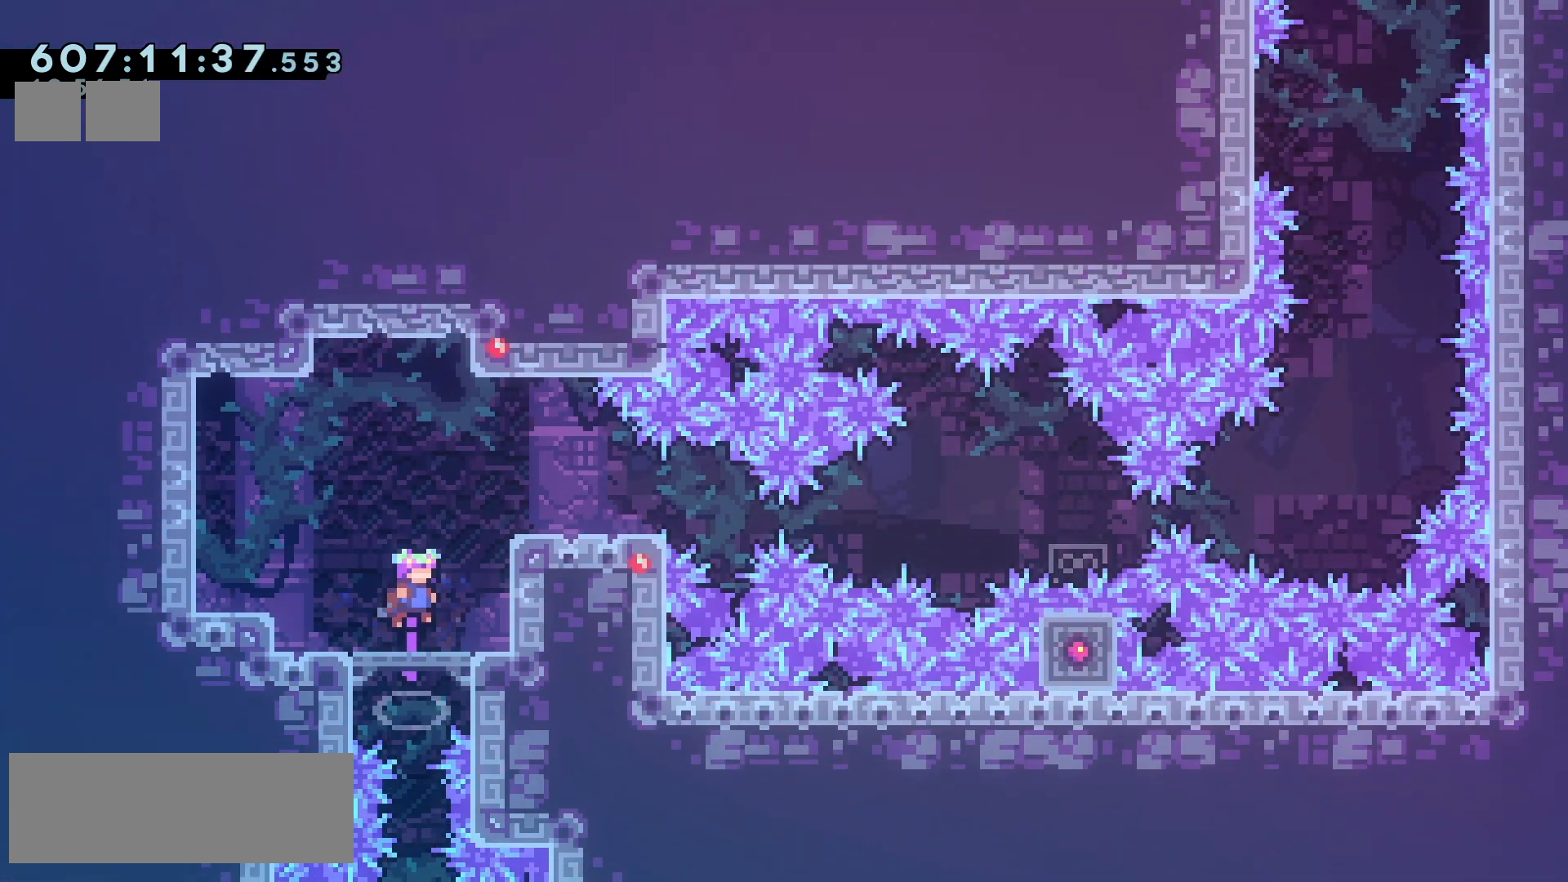
{"keys": ["jump2", "right"], "events": [[33, "right", "down"], [100, "jump2", "up"], [200, "right", "up"], [333, "jump2", "down"], [500, "right", "down"]]}
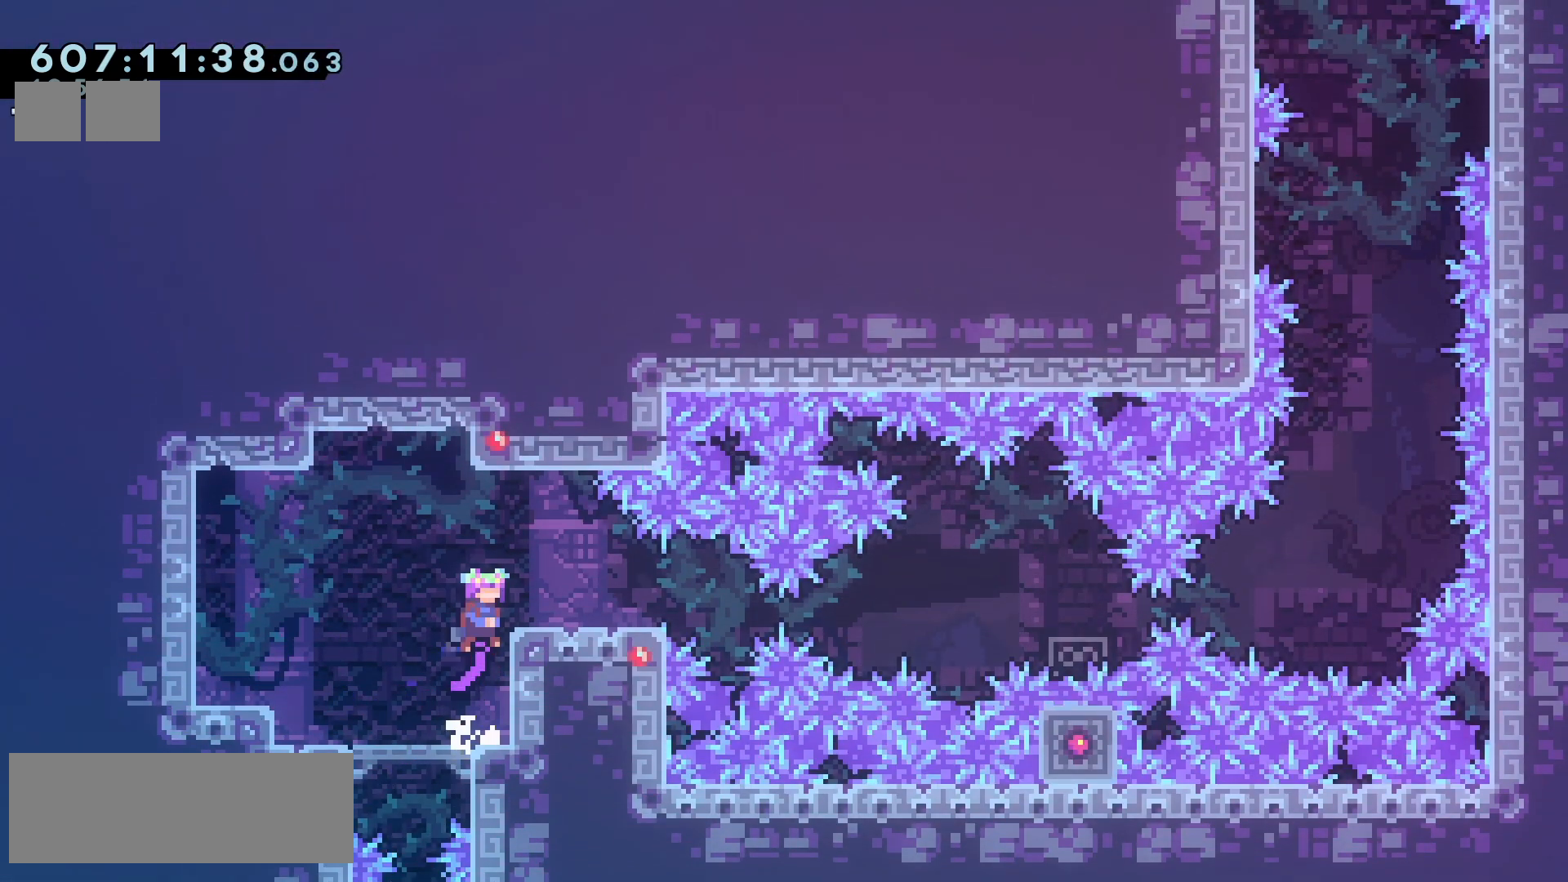
{"keys": [], "events": [[83, "jump2", "up"], [100, "right", "up"], [400, "demo", "down"], [467, "demo", "up"]]}
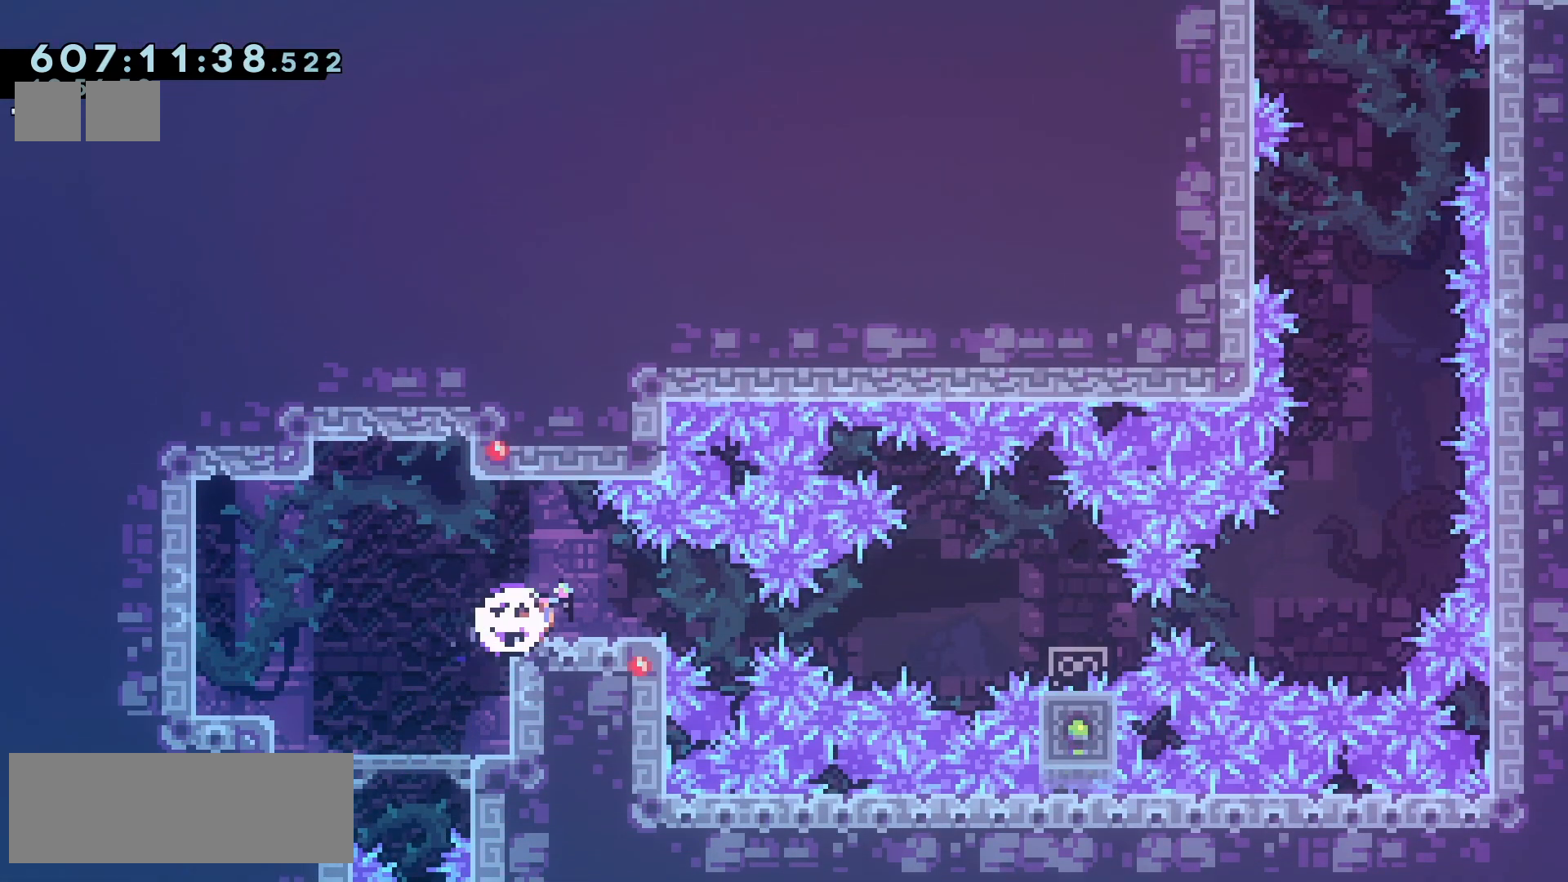
{"keys": ["right"], "events": [[233, "right", "down"], [250, "demo", "down"], [317, "demo", "up"]]}
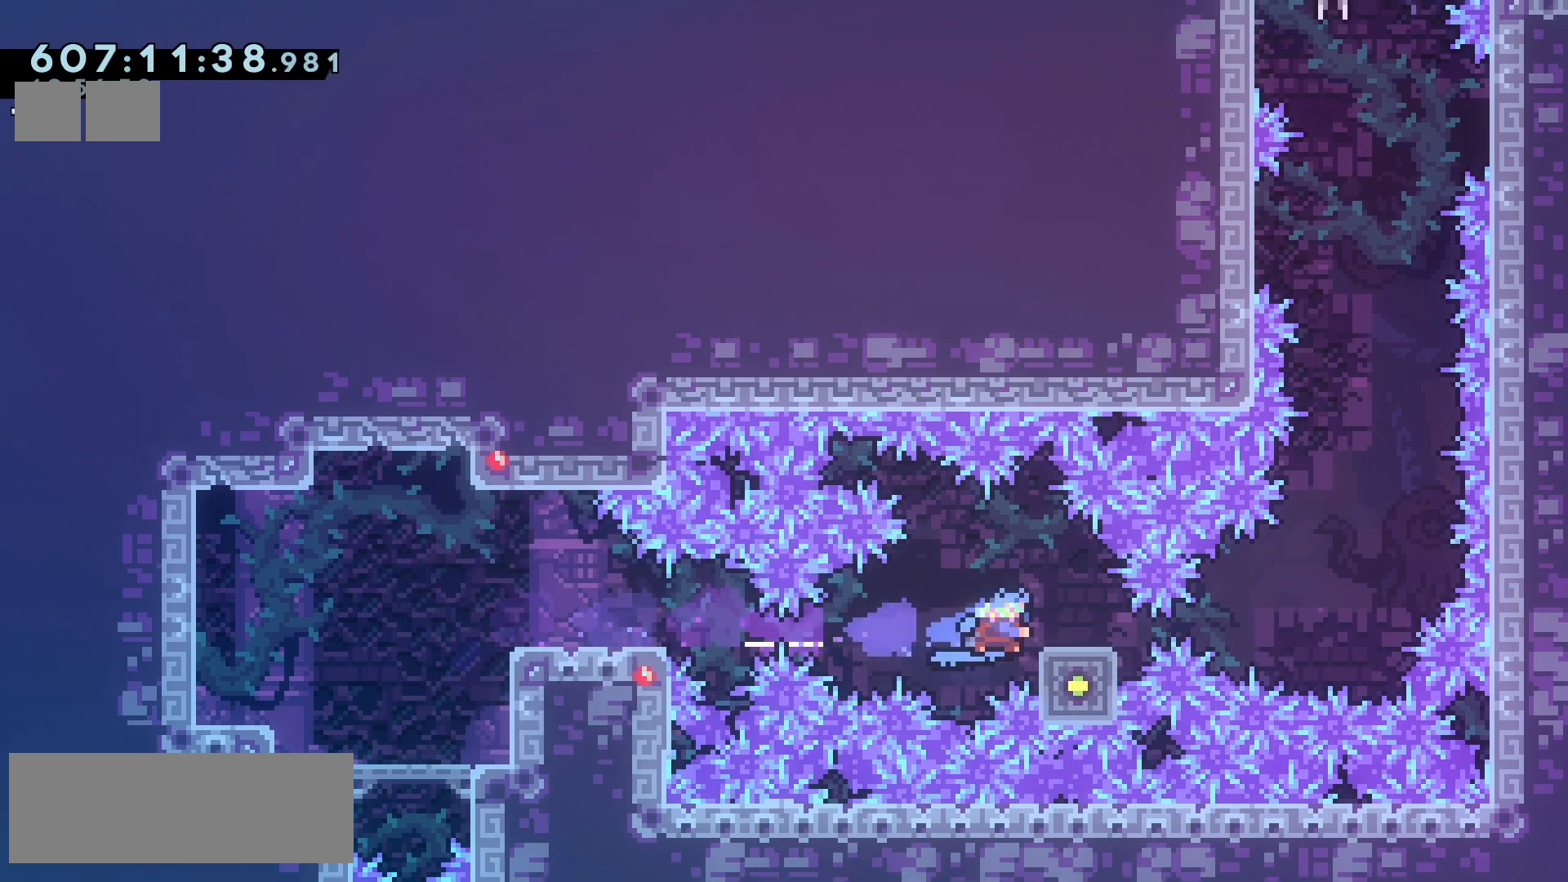
{"keys": [], "events": [[33, "grab", "down"], [117, "right", "up"], [200, "up", "down"], [350, "up", "up"], [467, "grab", "up"]]}
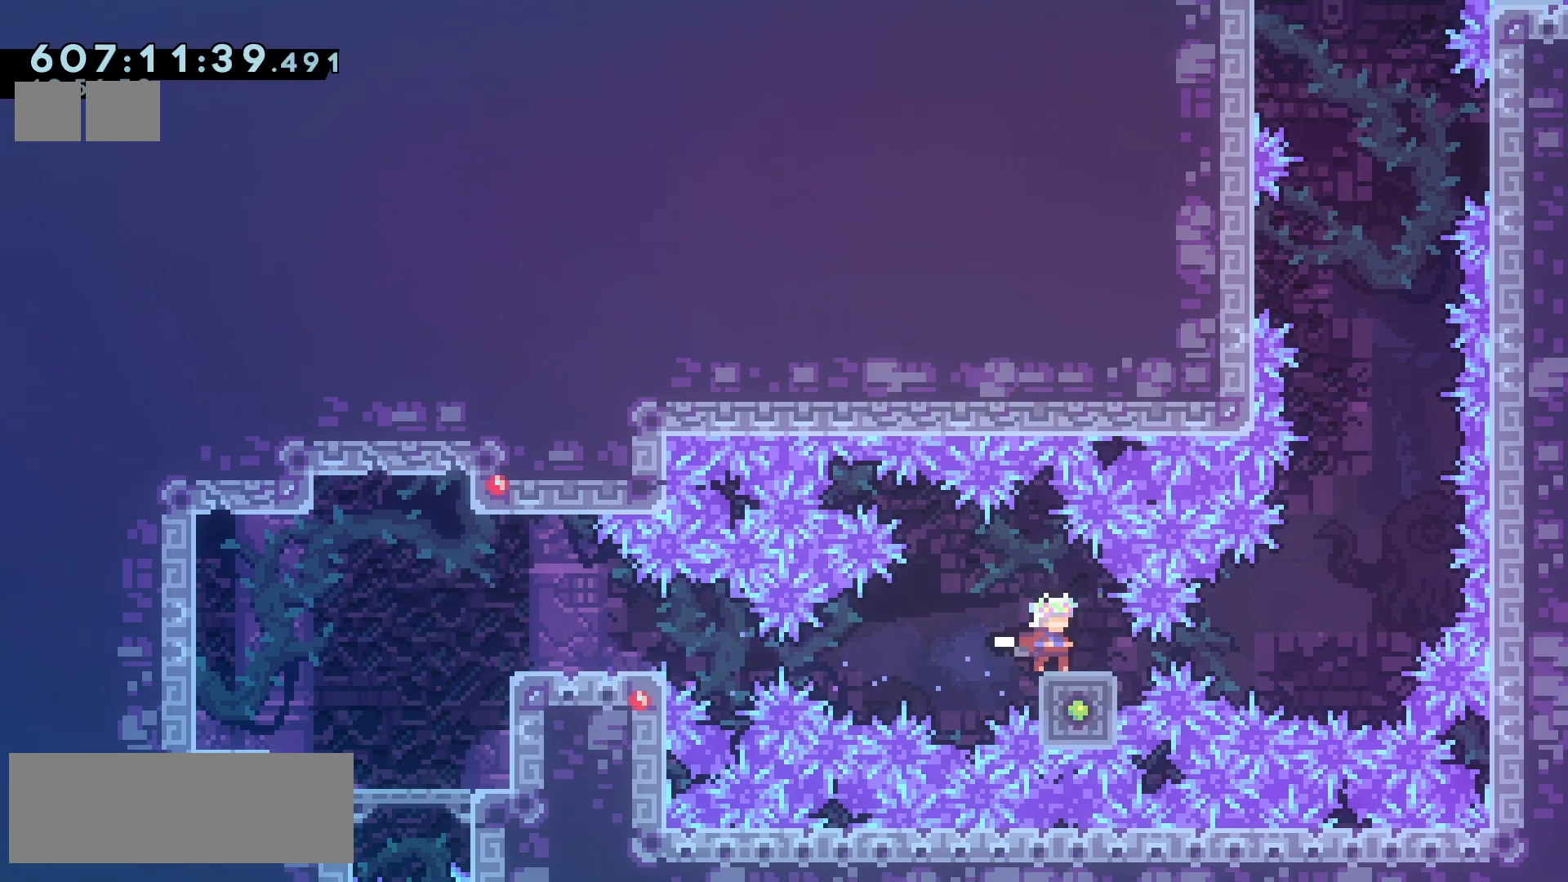
{"keys": ["jump2", "left"], "events": [[33, "down", "down"], [117, "dash", "down"], [217, "dash", "up"], [333, "down", "up"], [433, "jump2", "down"], [433, "left", "down"]]}
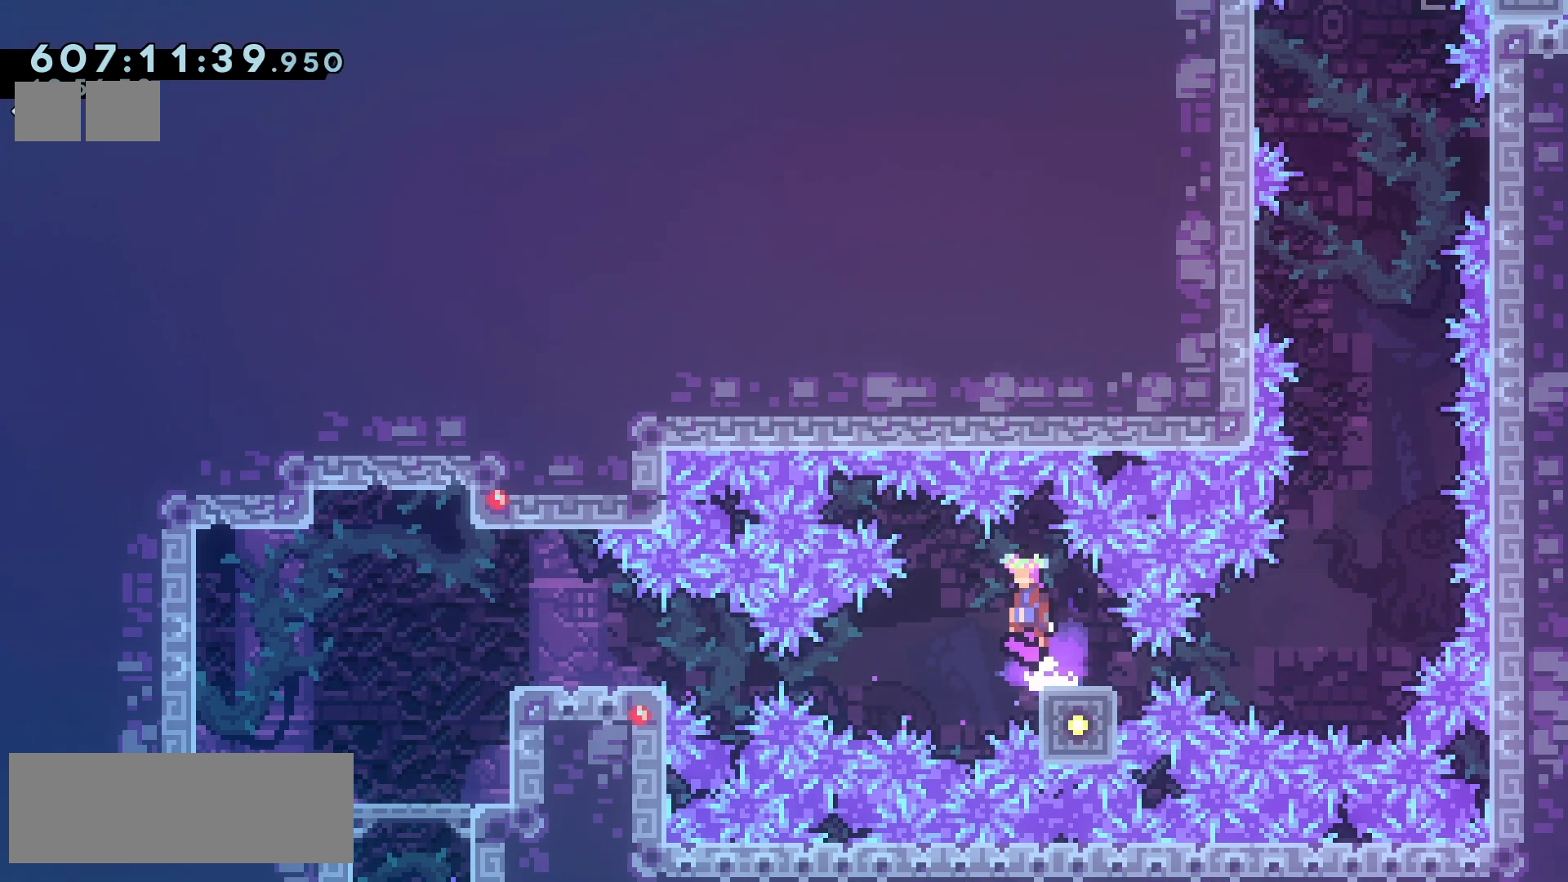
{"keys": ["jump2", "right"], "events": [[33, "jump2", "up"], [67, "left", "up"], [83, "right", "down"], [100, "down", "down"], [117, "dash", "down"], [200, "dash", "up"], [217, "down", "up"], [400, "jump2", "down"]]}
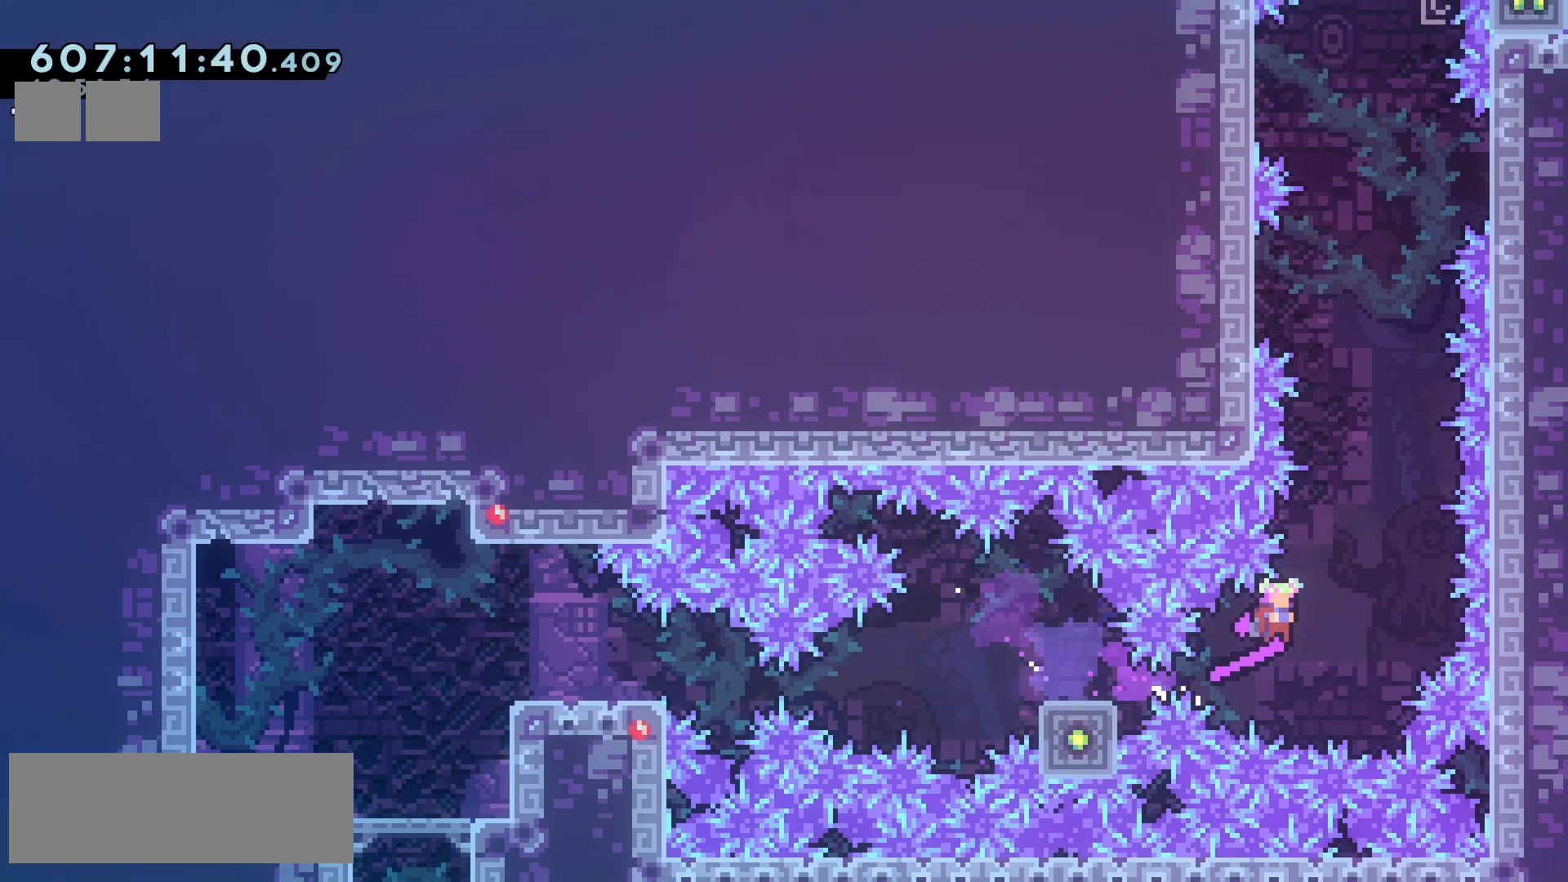
{"keys": ["jump2", "left", "up"], "events": [[17, "right", "up"], [100, "up", "down"], [167, "dash", "down"], [283, "dash", "up"], [300, "left", "down"]]}
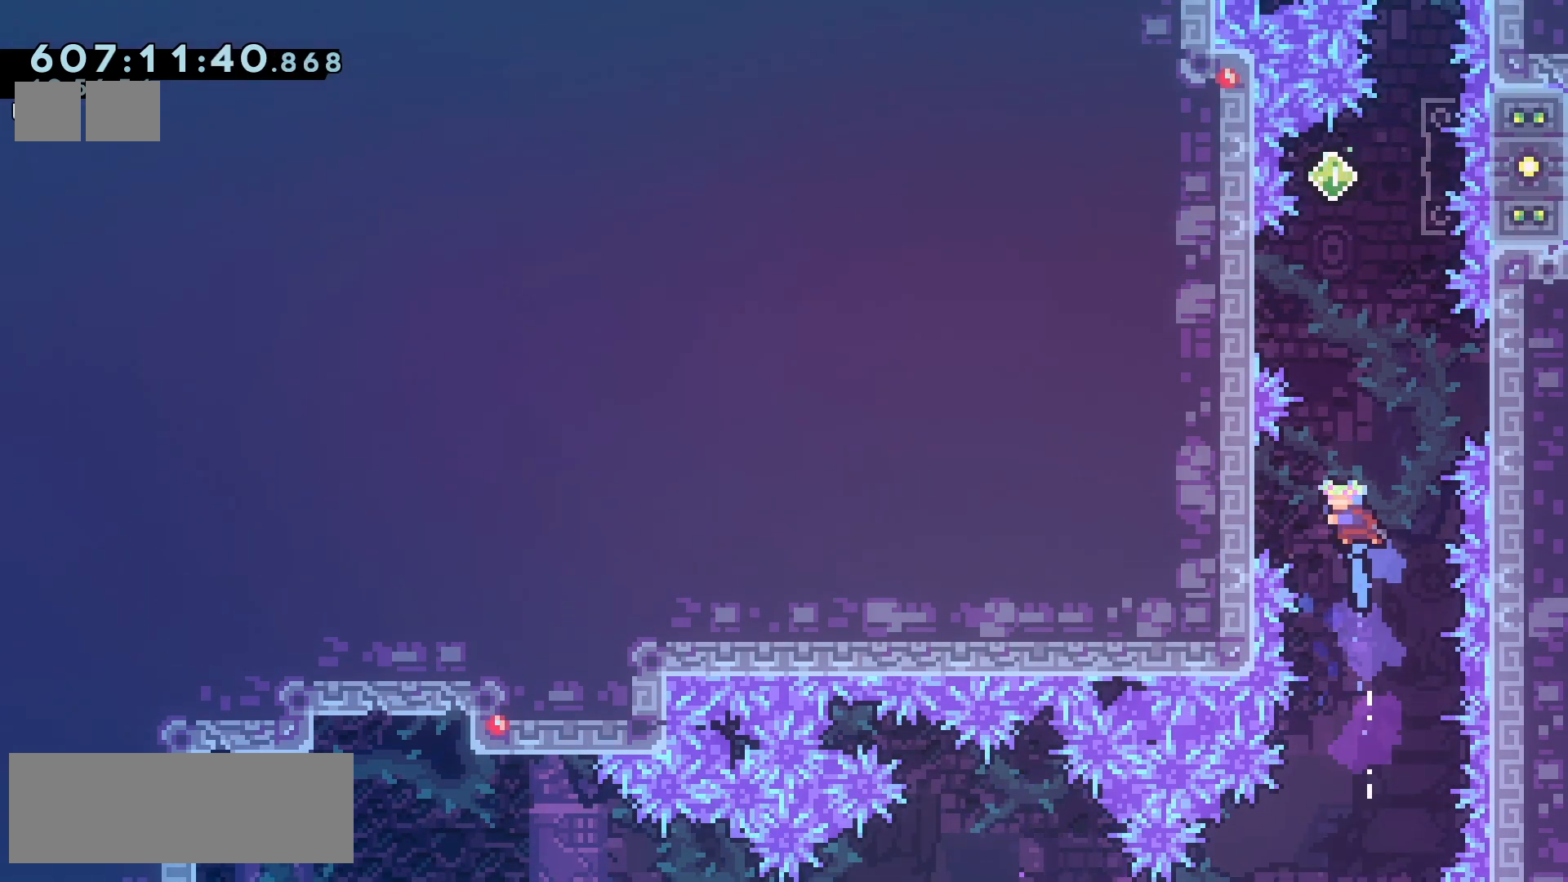
{"keys": ["jump2", "right"], "events": [[133, "grab", "down"], [167, "jump2", "up"], [317, "left", "up"], [333, "right", "down"], [350, "up", "up"], [400, "jump2", "down"], [417, "grab", "up"]]}
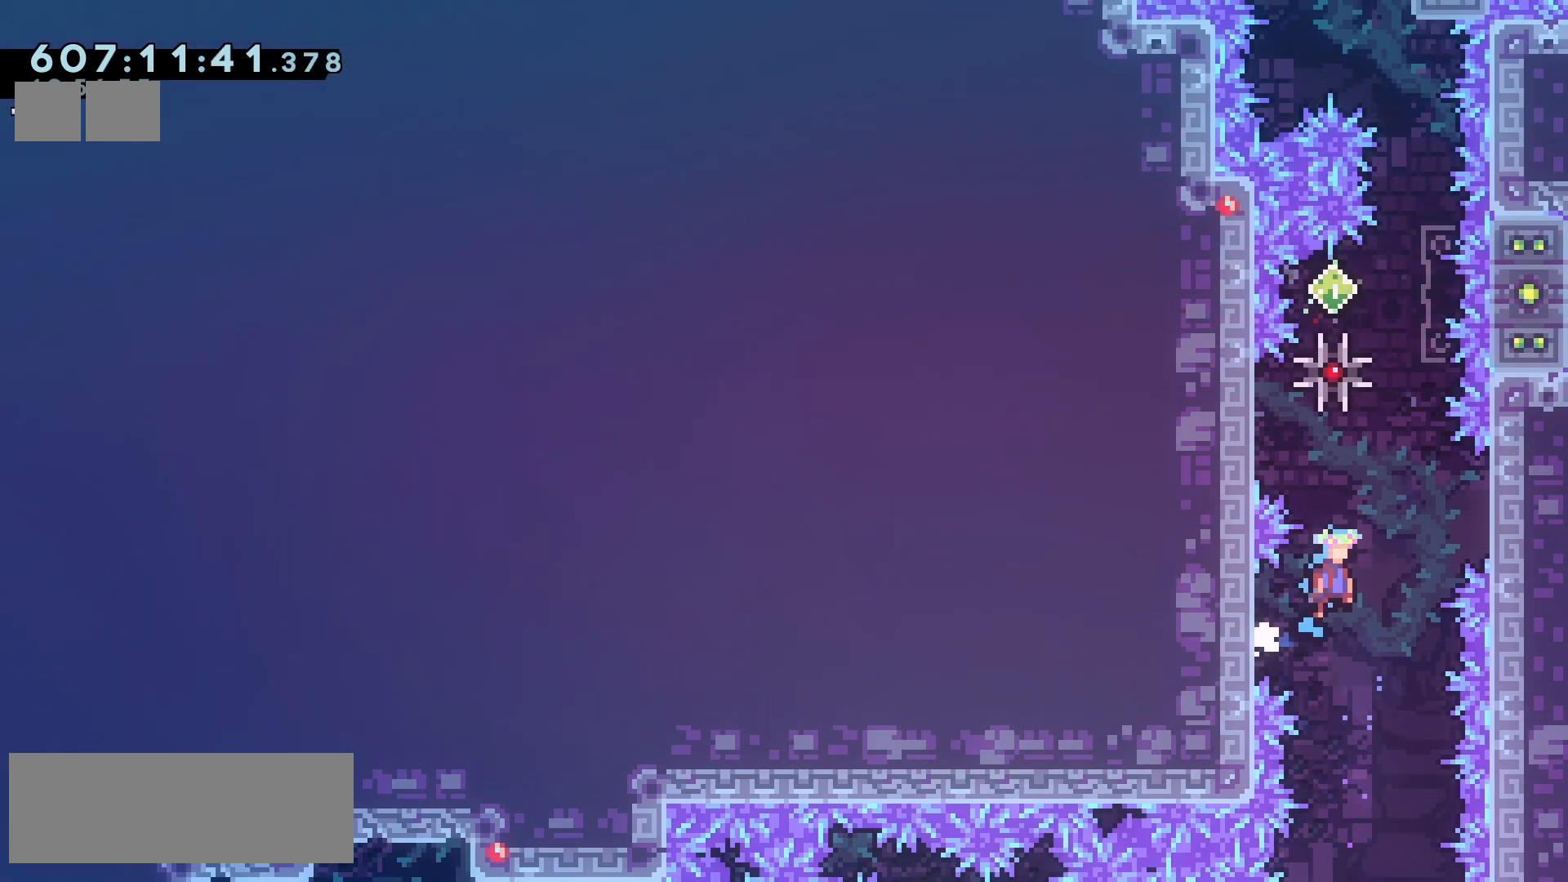
{"keys": ["grab"], "events": [[300, "grab", "down"], [317, "jump2", "up"], [383, "right", "up"]]}
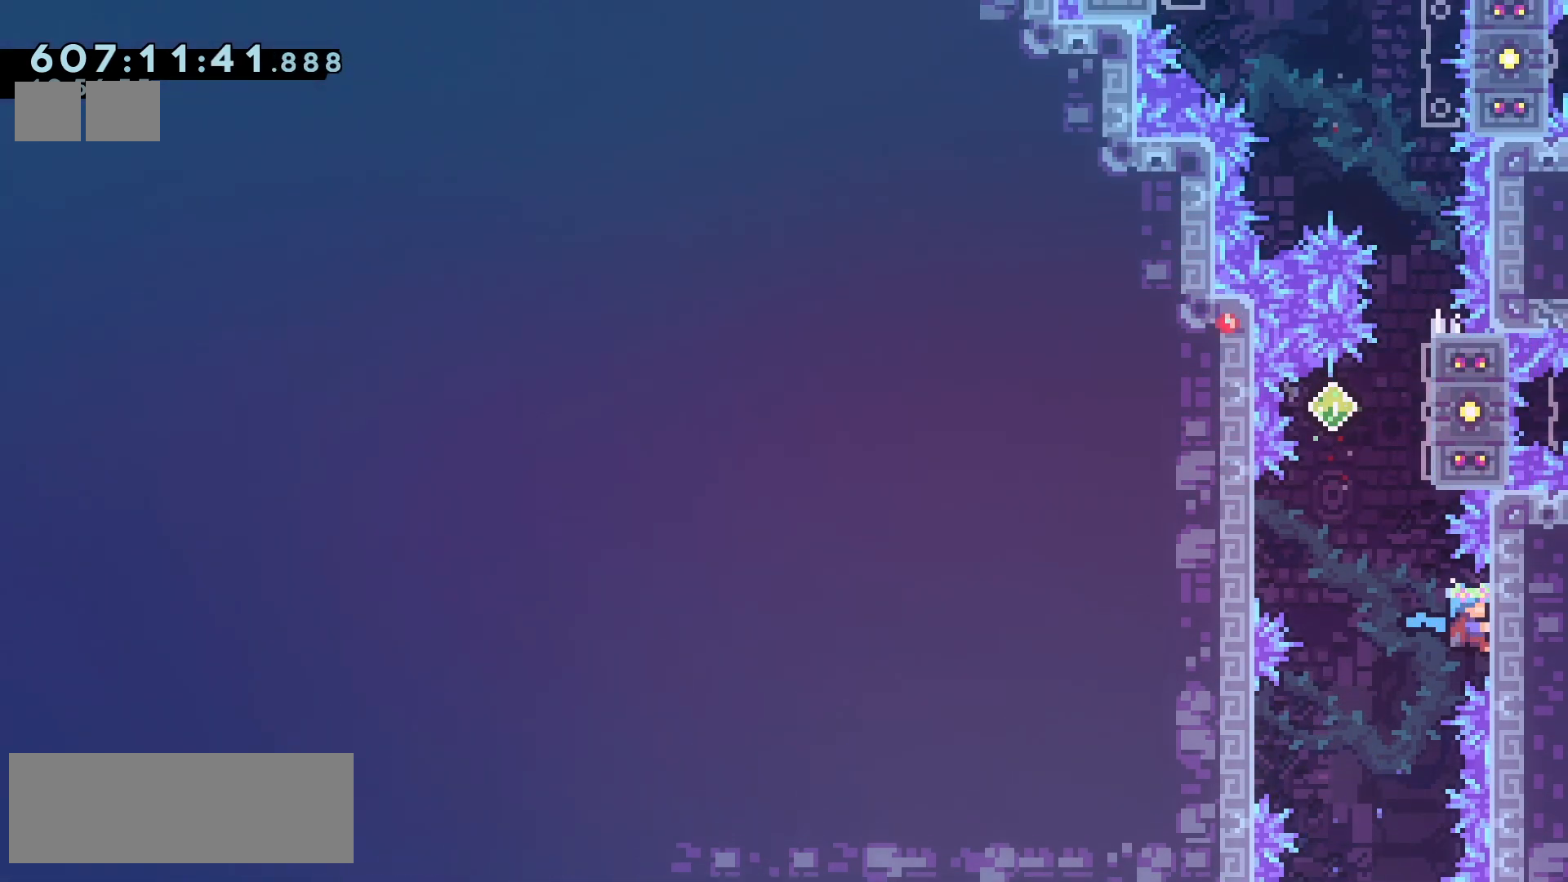
{"keys": ["grab"], "events": [[133, "down", "down"], [183, "down", "up"]]}
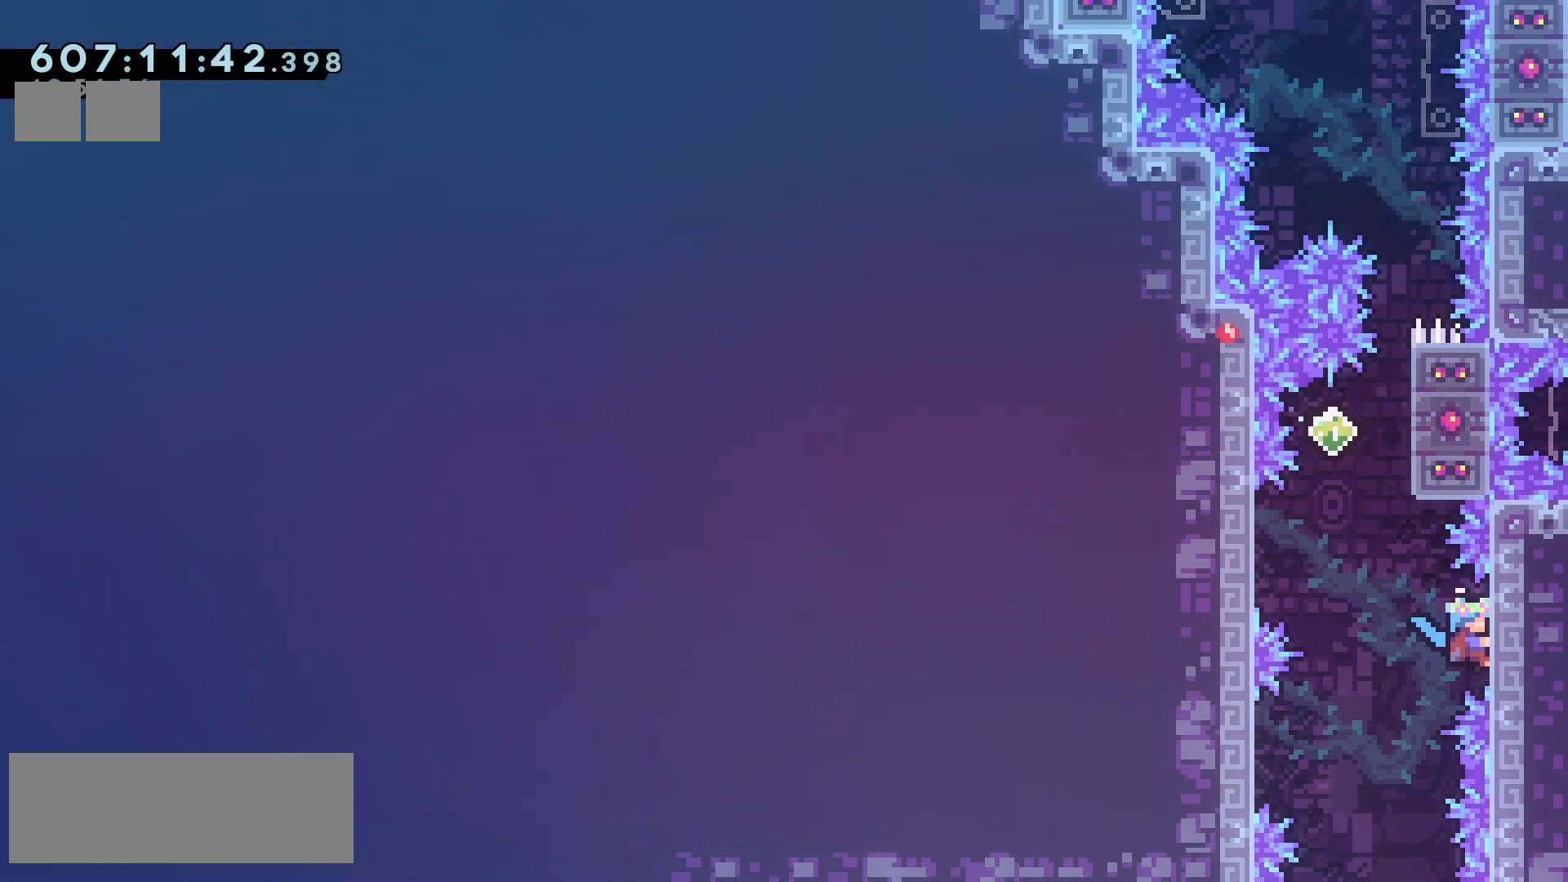
{"keys": ["grab"], "events": [[33, "down", "down"], [50, "down", "up"]]}
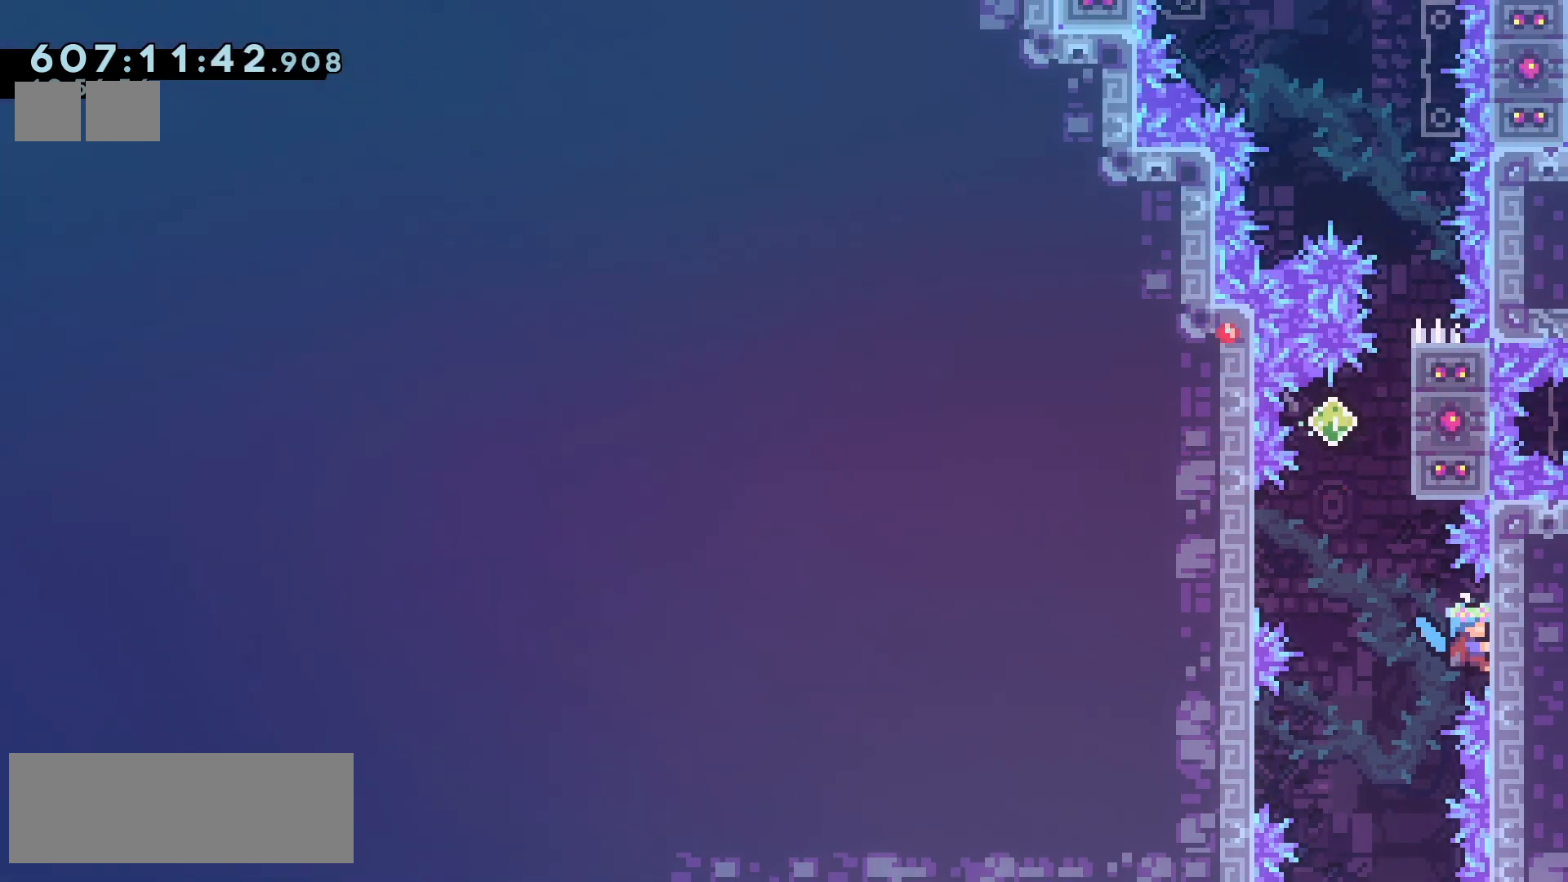
{"keys": ["grab"], "events": []}
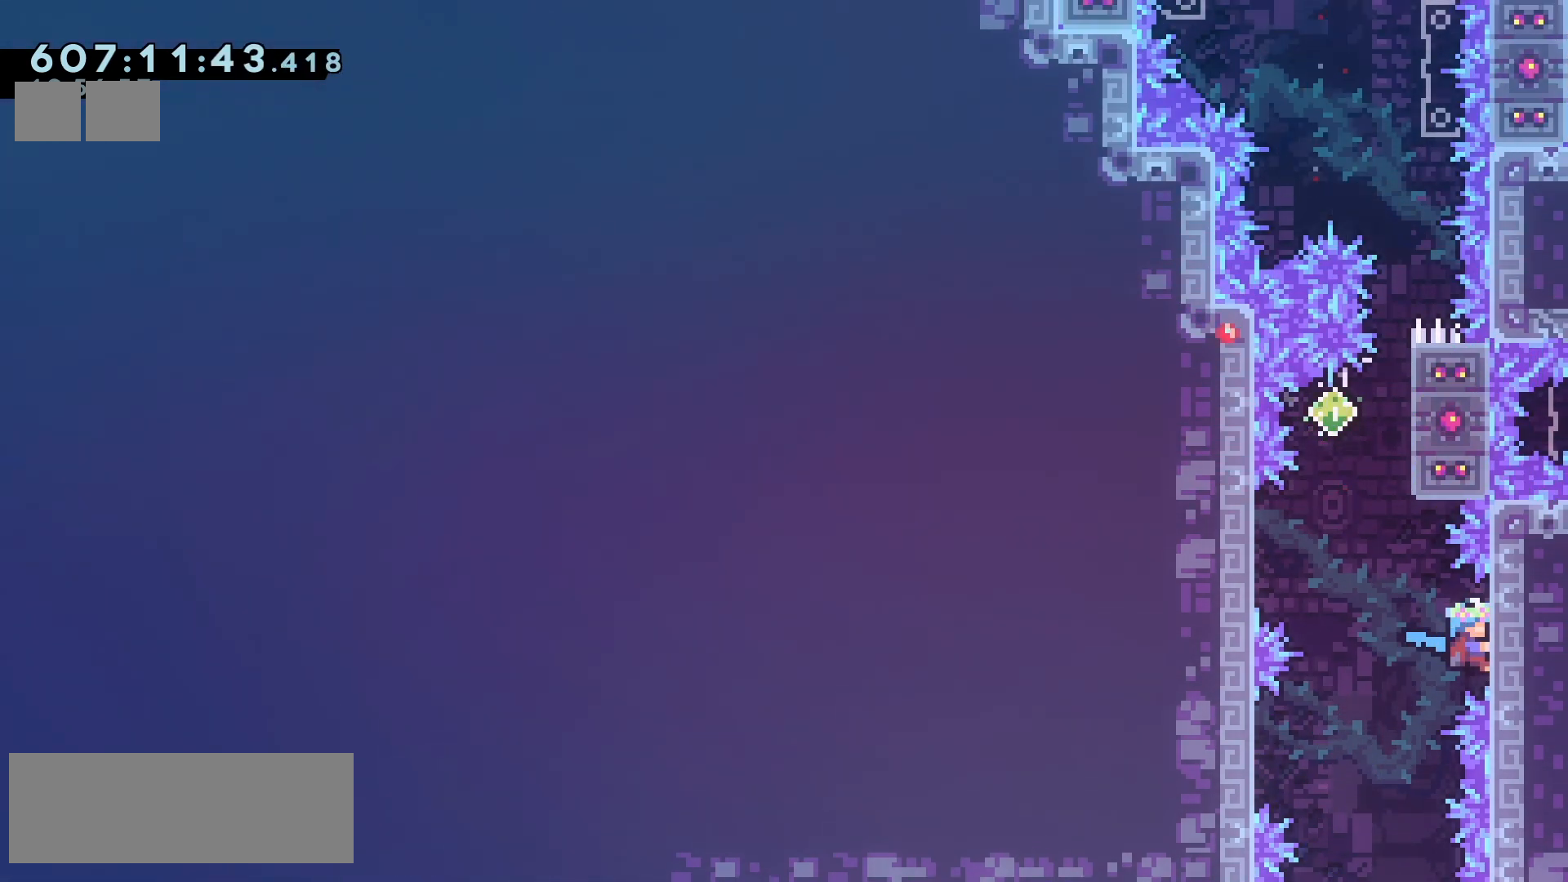
{"keys": ["grab", "left"], "events": [[500, "left", "down"]]}